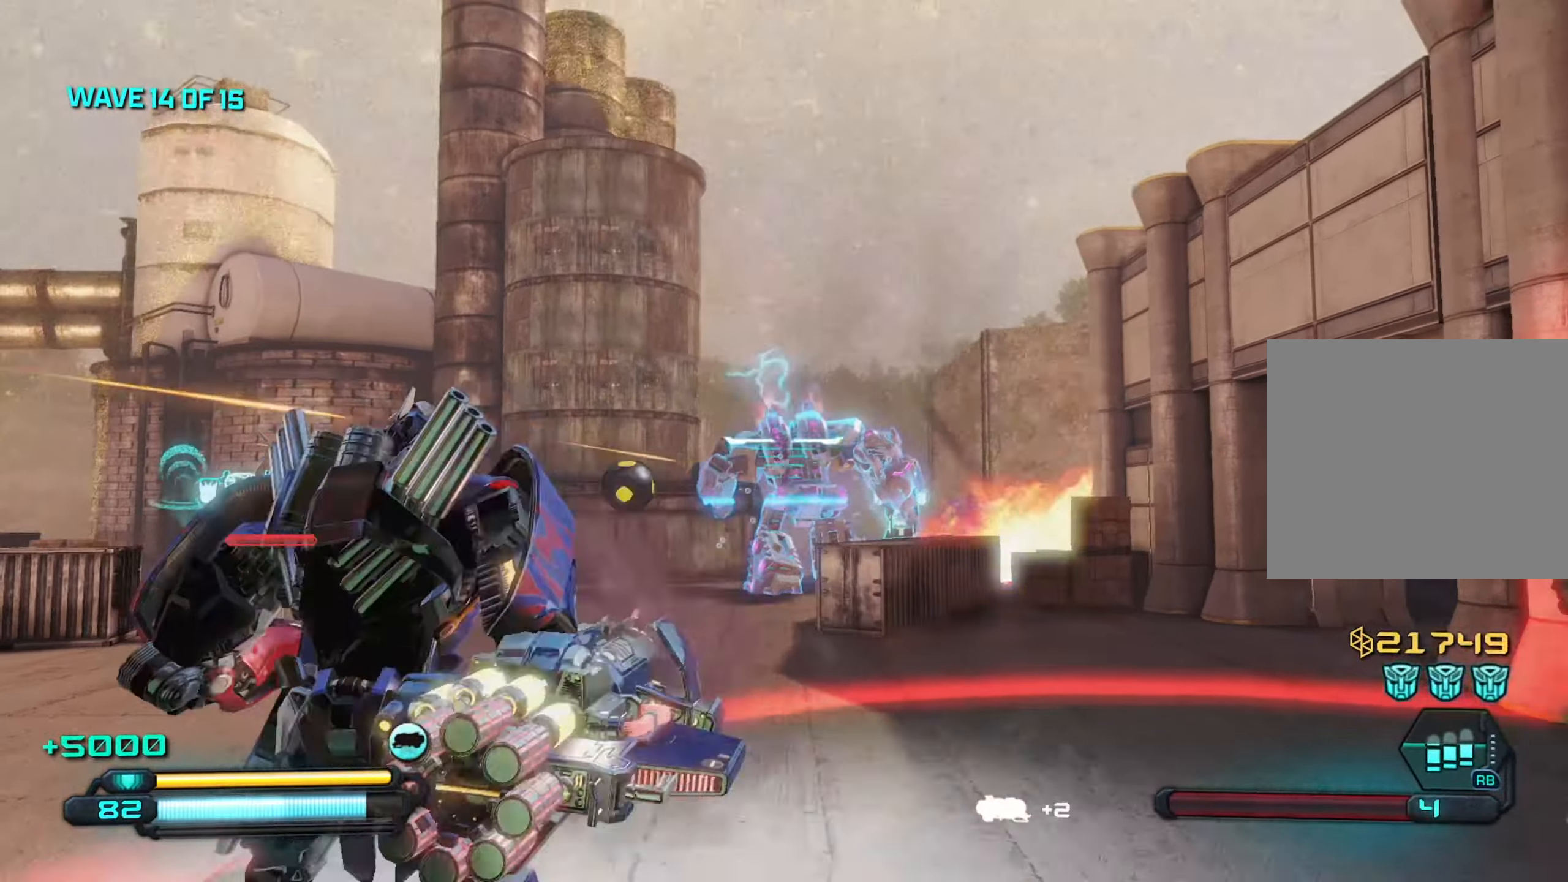
Gameplay with a controller (PlayStation layout); each line is a JSON object with the inputs held at the frame after it. "events" lists button and stick changes between this image and that frame as [ms after this image, input, new state], when the widget could be followed in between.
{"buttons": [], "left_stick": "down", "right_stick": "center", "events": [[366, "left_stick", "down"], [466, "right_stick", "center"]]}
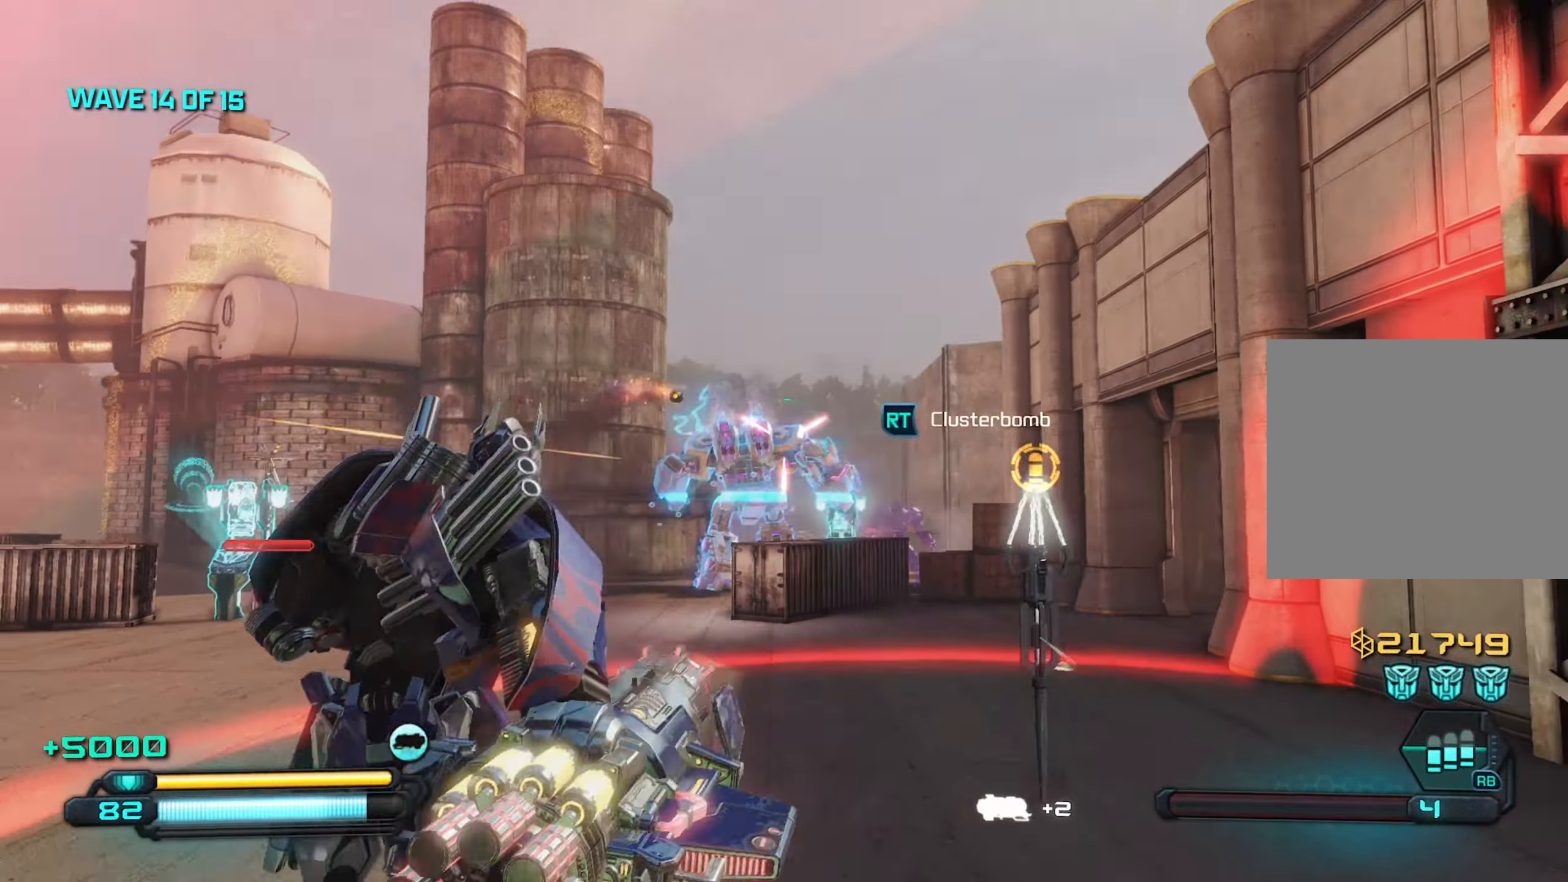
{"buttons": [], "left_stick": "center", "right_stick": "center", "events": [[66, "R2", "down"], [66, "right_stick", "up"], [116, "right_stick", "center"], [150, "R2", "up"], [433, "left_stick", "left"], [500, "left_stick", "center"]]}
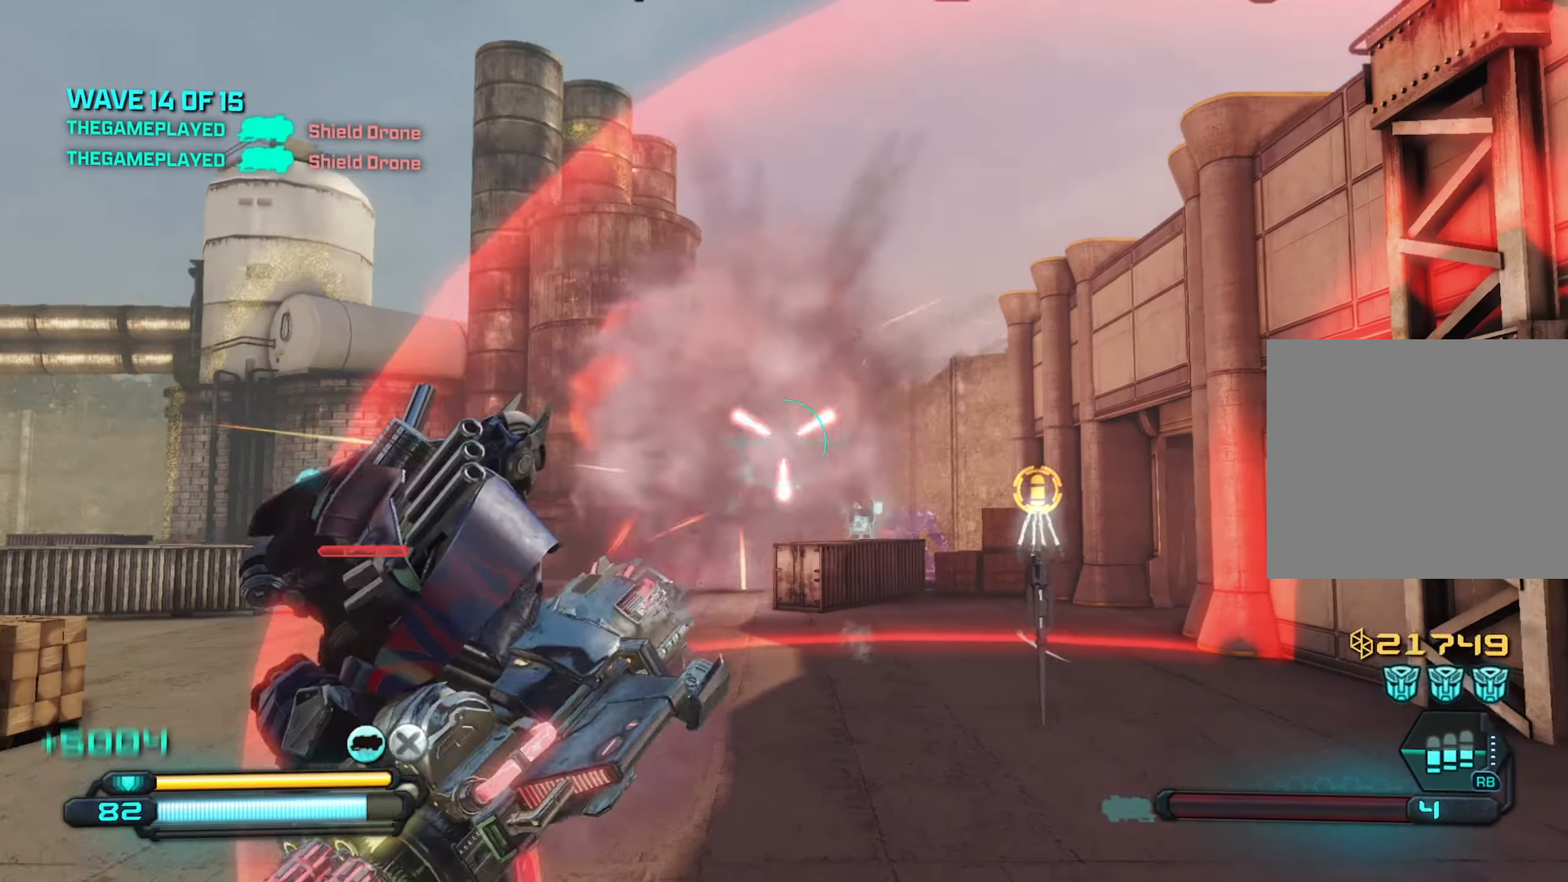
{"buttons": [], "left_stick": "up", "right_stick": "down", "events": [[16, "left_stick", "left"], [50, "left_stick", "up-right"], [166, "left_stick", "up"], [333, "right_stick", "down"]]}
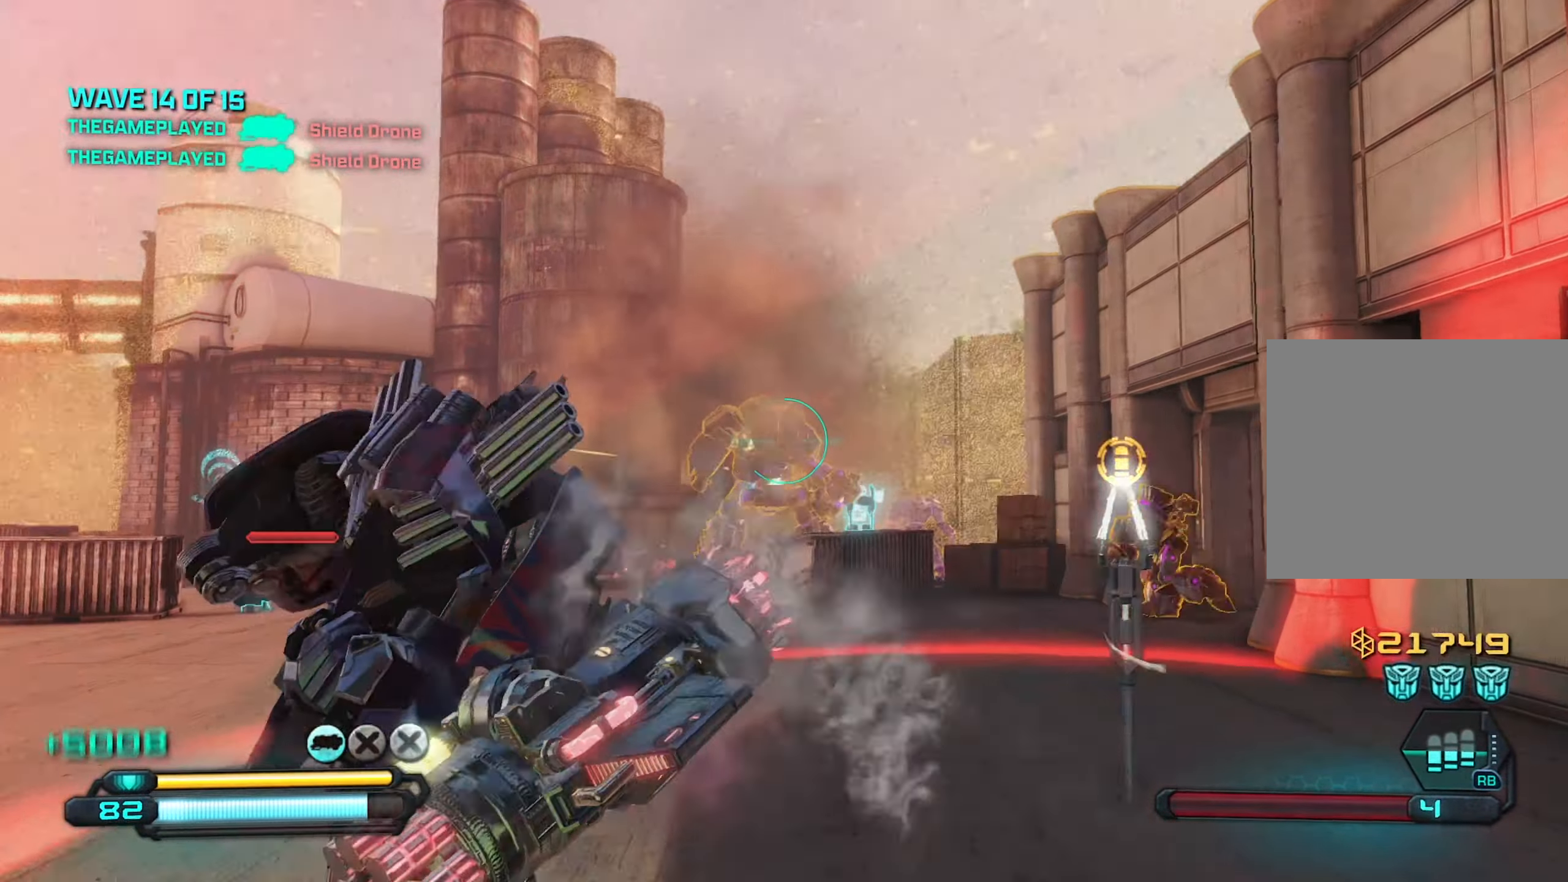
{"buttons": [], "left_stick": "down-right", "right_stick": "center", "events": [[33, "right_stick", "center"], [133, "right_stick", "down"], [333, "left_stick", "right"], [333, "right_stick", "center"], [350, "R2", "down"], [383, "left_stick", "down-right"], [450, "R2", "up"]]}
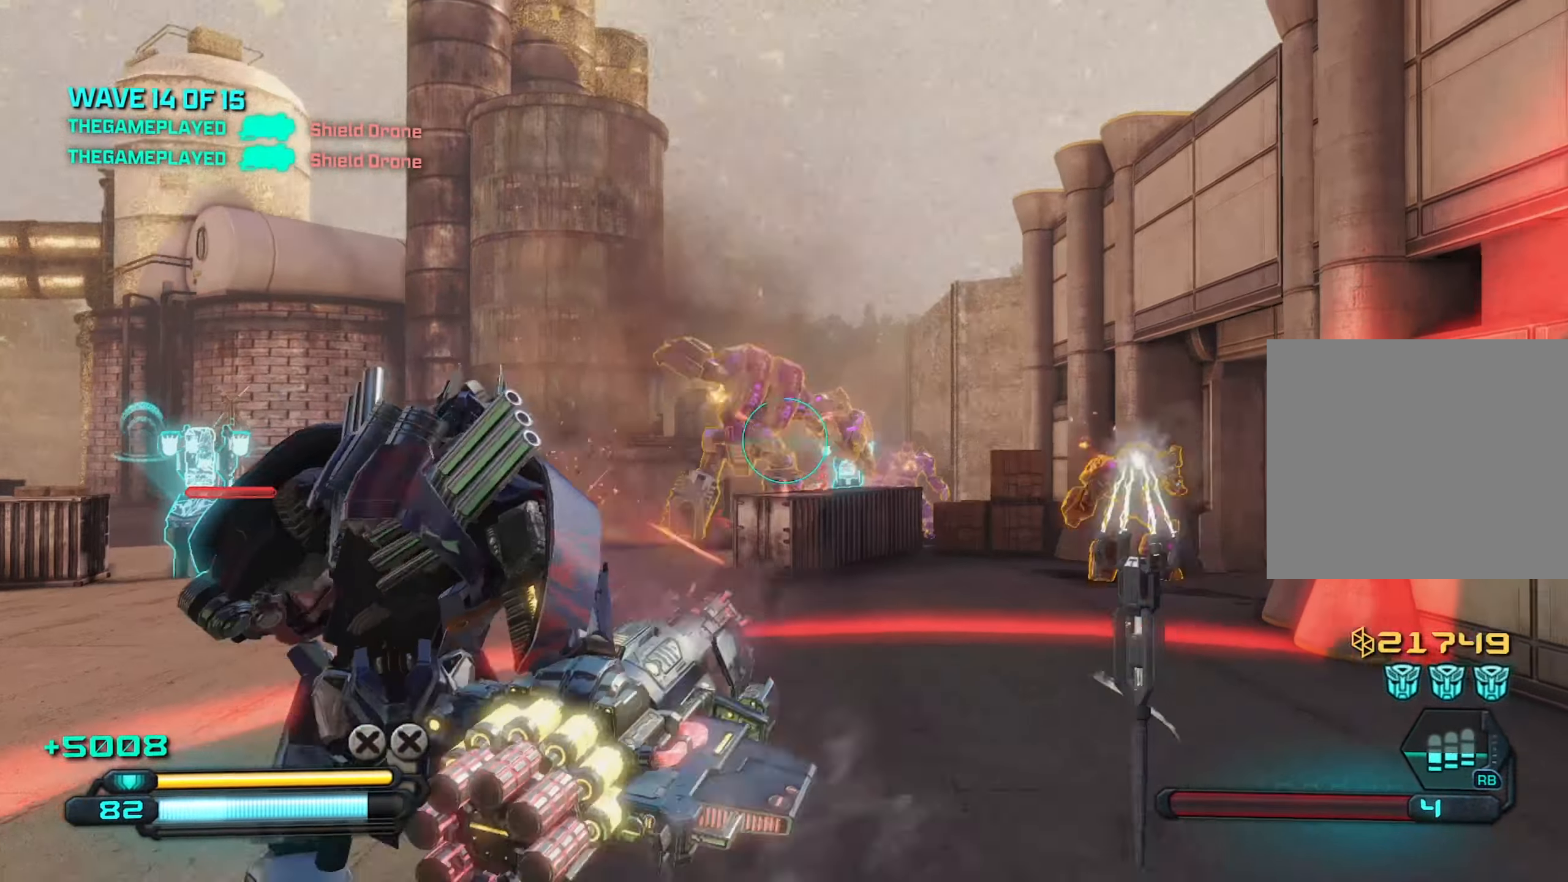
{"buttons": [], "left_stick": "down-left", "right_stick": "center", "events": [[216, "R2", "down"], [333, "R2", "up"], [366, "left_stick", "down-left"]]}
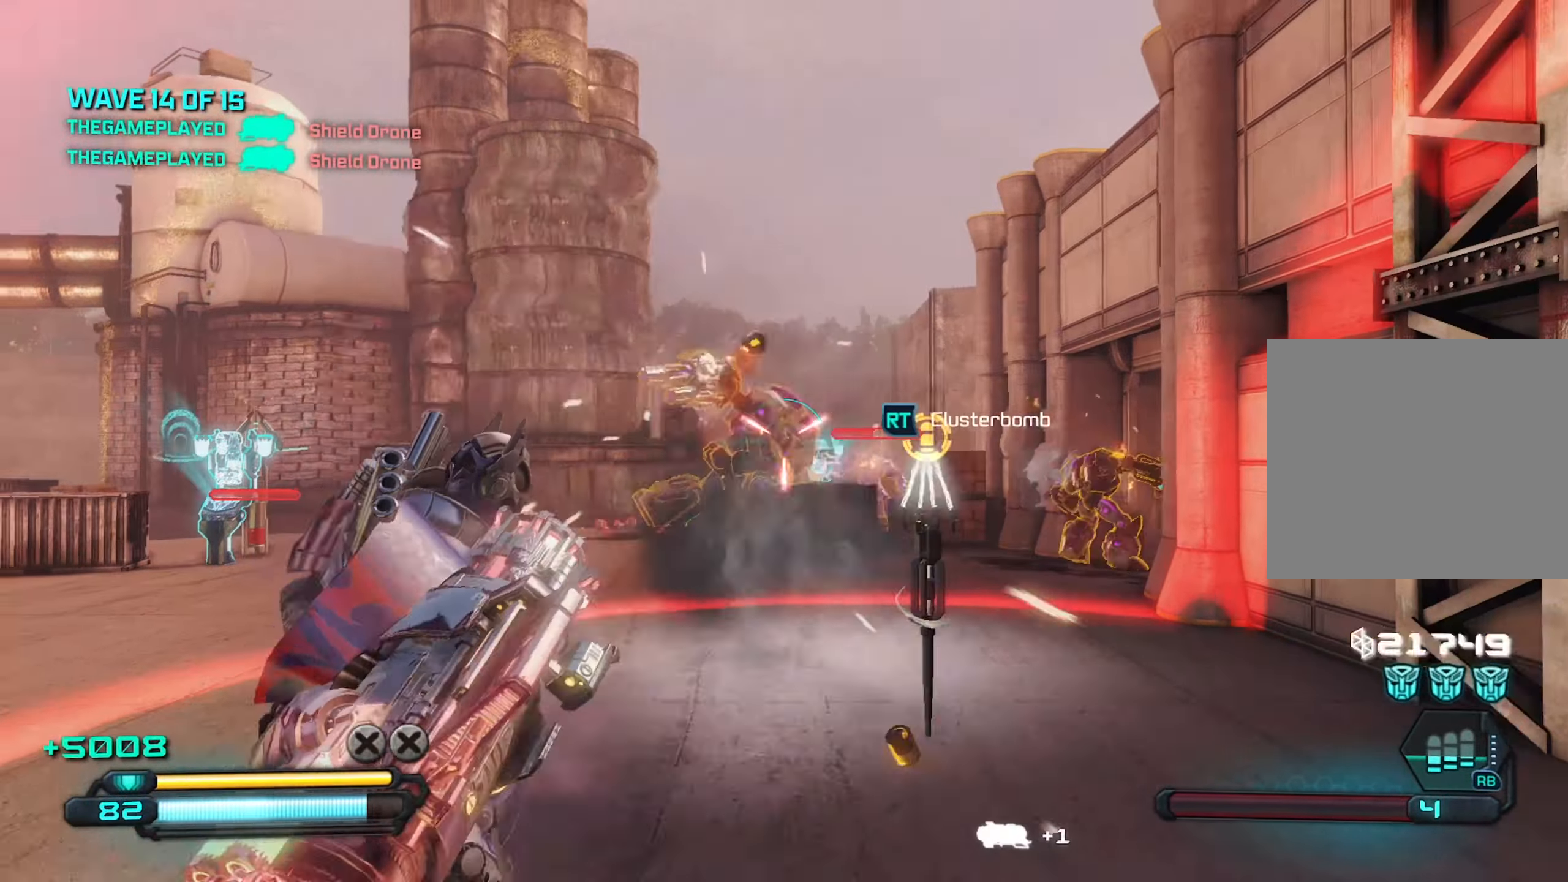
{"buttons": [], "left_stick": "down-right", "right_stick": "center", "events": [[33, "left_stick", "up-left"], [166, "left_stick", "up-right"], [283, "left_stick", "down-right"], [316, "R2", "down"], [416, "R2", "up"]]}
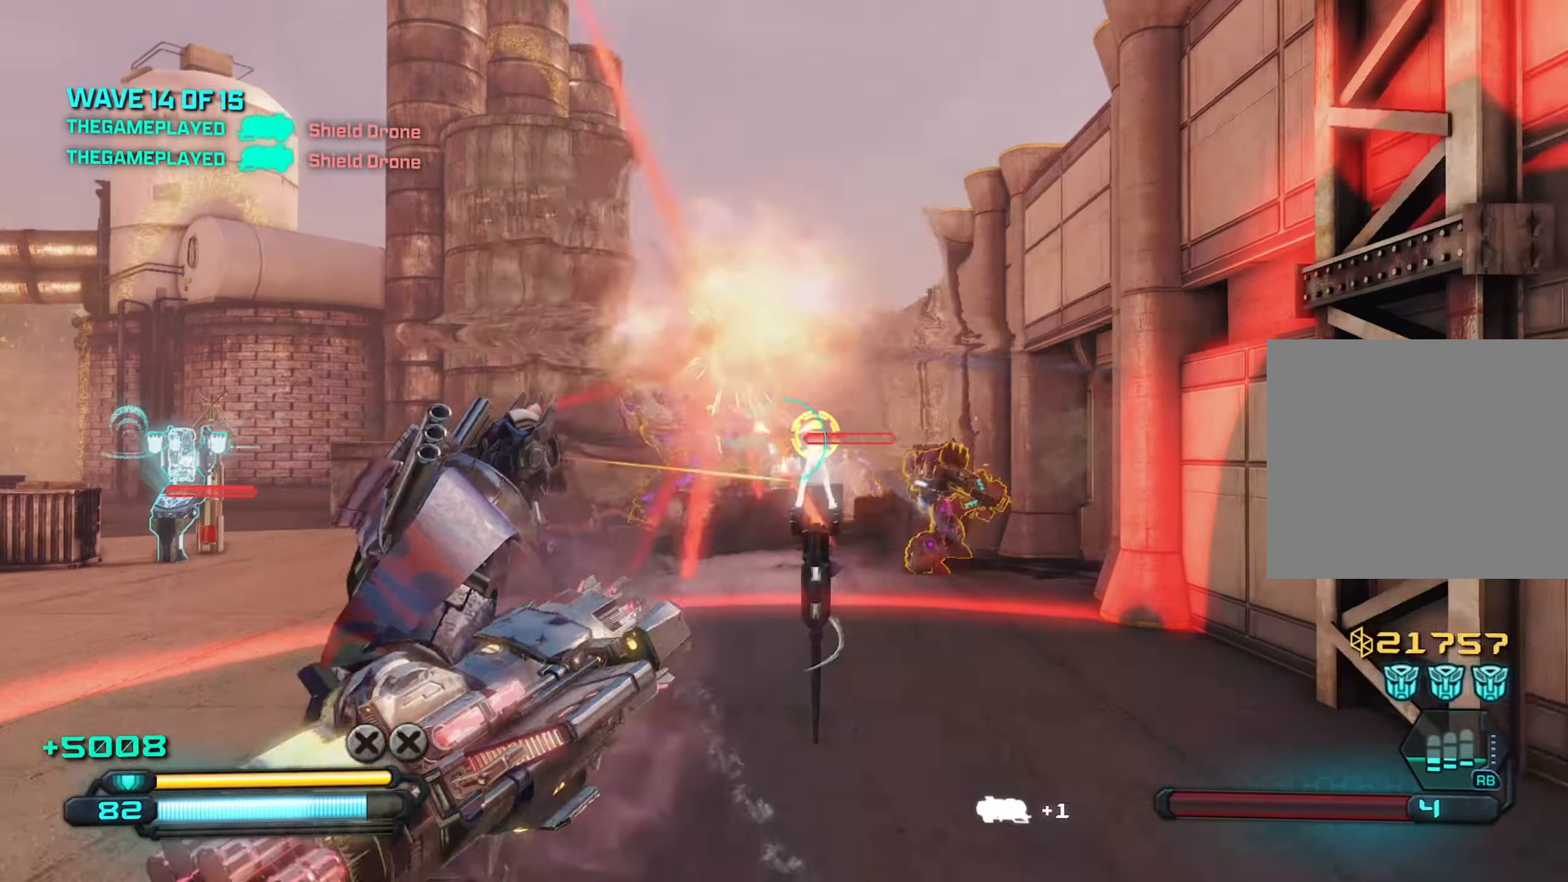
{"buttons": [], "left_stick": "up-left", "right_stick": "down-left", "events": [[316, "left_stick", "down-left"], [333, "right_stick", "down-left"], [466, "left_stick", "up-left"]]}
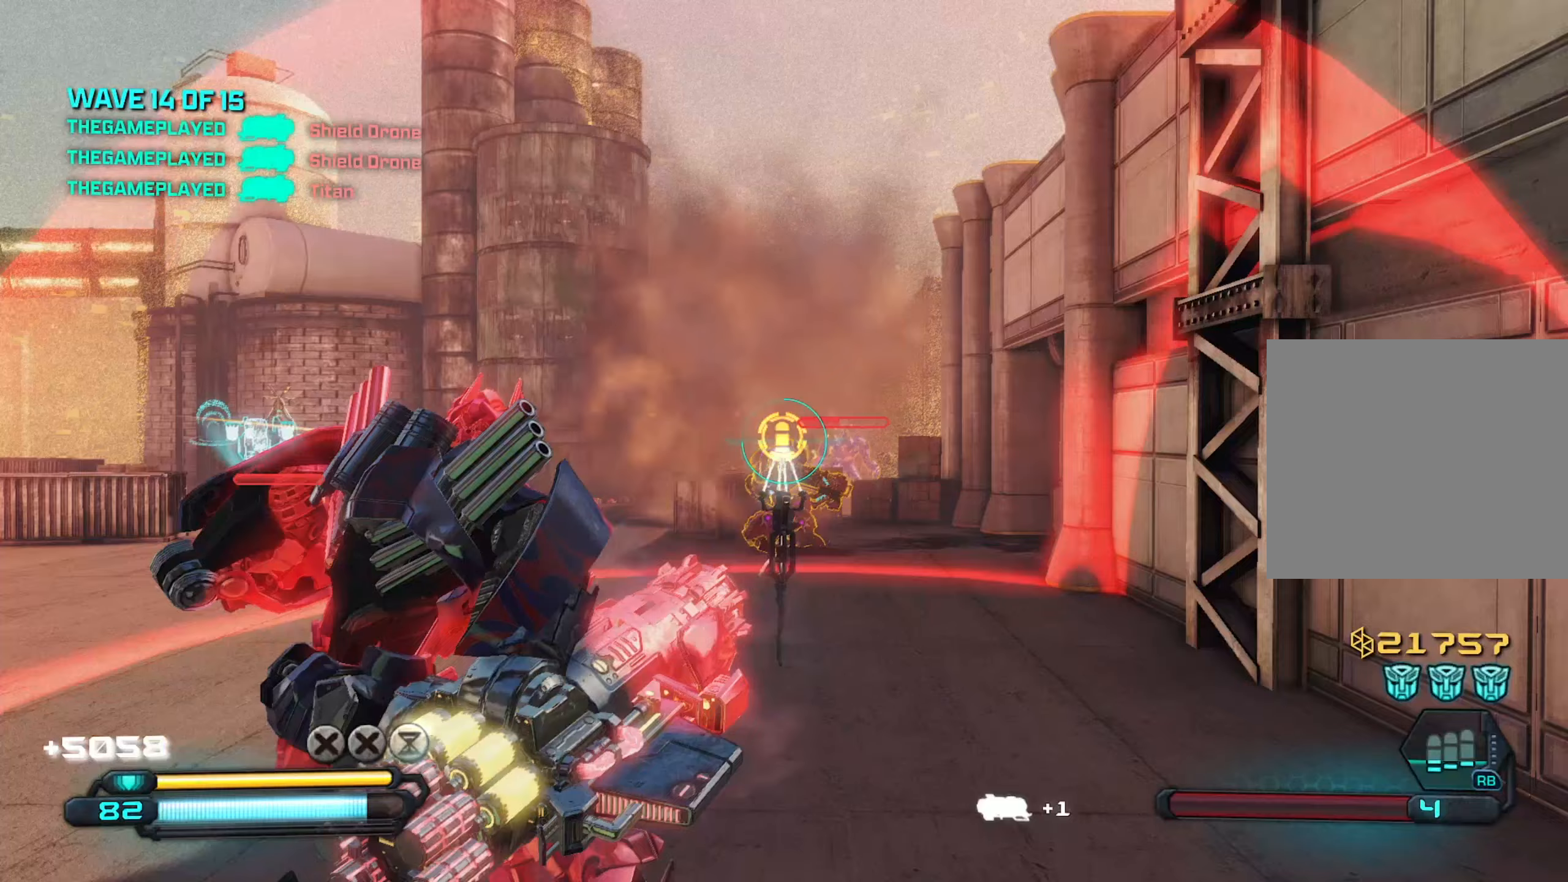
{"buttons": [], "left_stick": "up-left", "right_stick": "up-left", "events": [[33, "left_stick", "up"], [83, "right_stick", "left"], [200, "left_stick", "up-left"], [267, "right_stick", "up-left"]]}
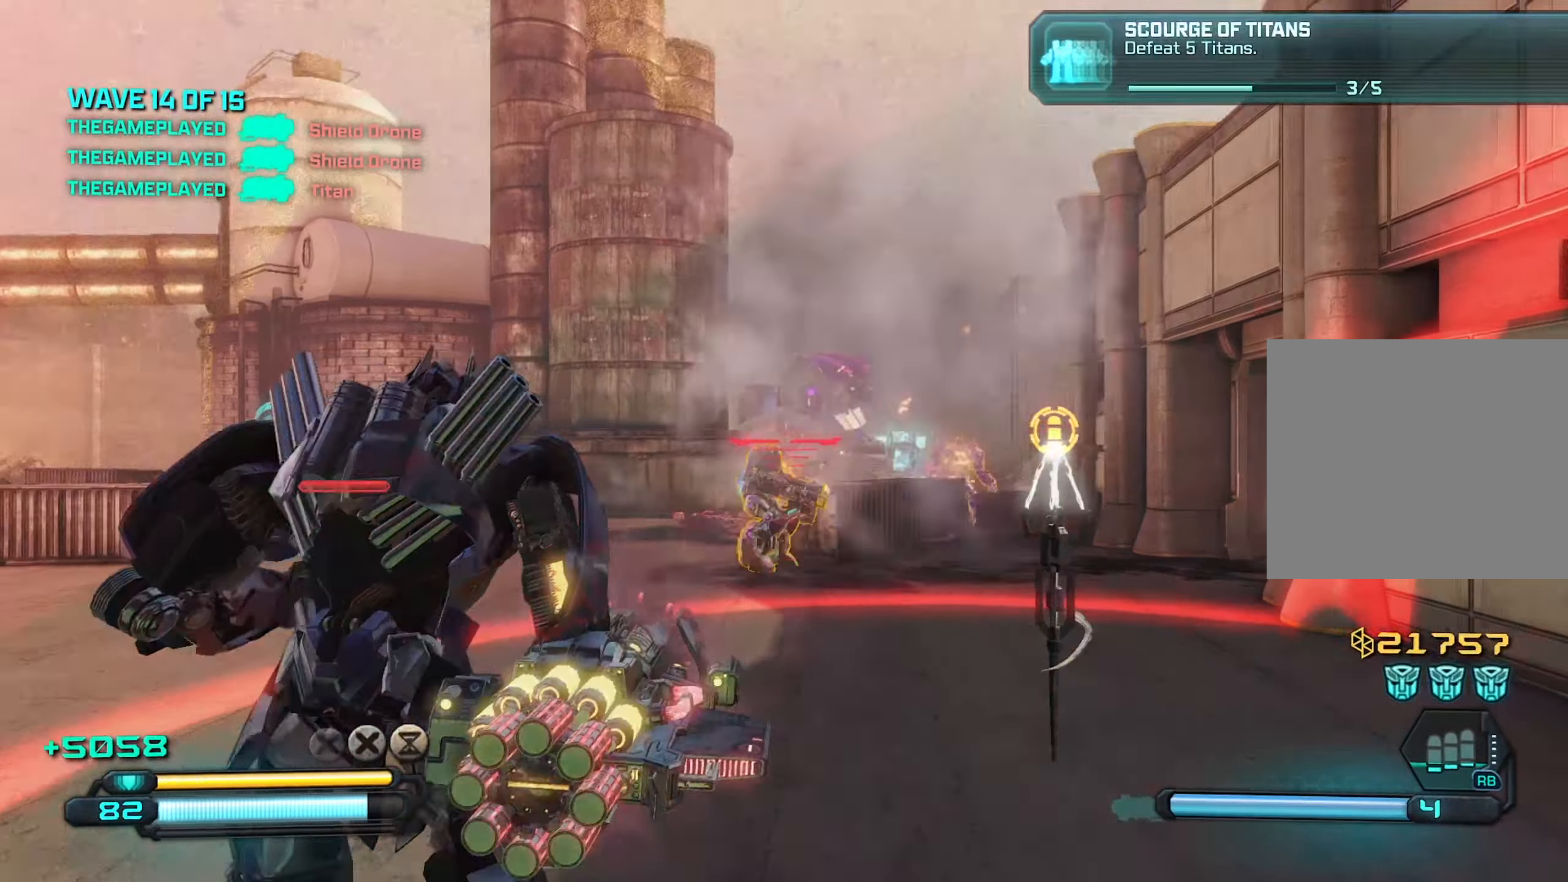
{"buttons": [], "left_stick": "down-left", "right_stick": "down", "events": [[50, "right_stick", "center"], [100, "right_stick", "down"], [167, "left_stick", "down"], [267, "right_stick", "center"], [400, "left_stick", "left"], [417, "right_stick", "down-right"], [467, "right_stick", "down"], [483, "left_stick", "down-left"]]}
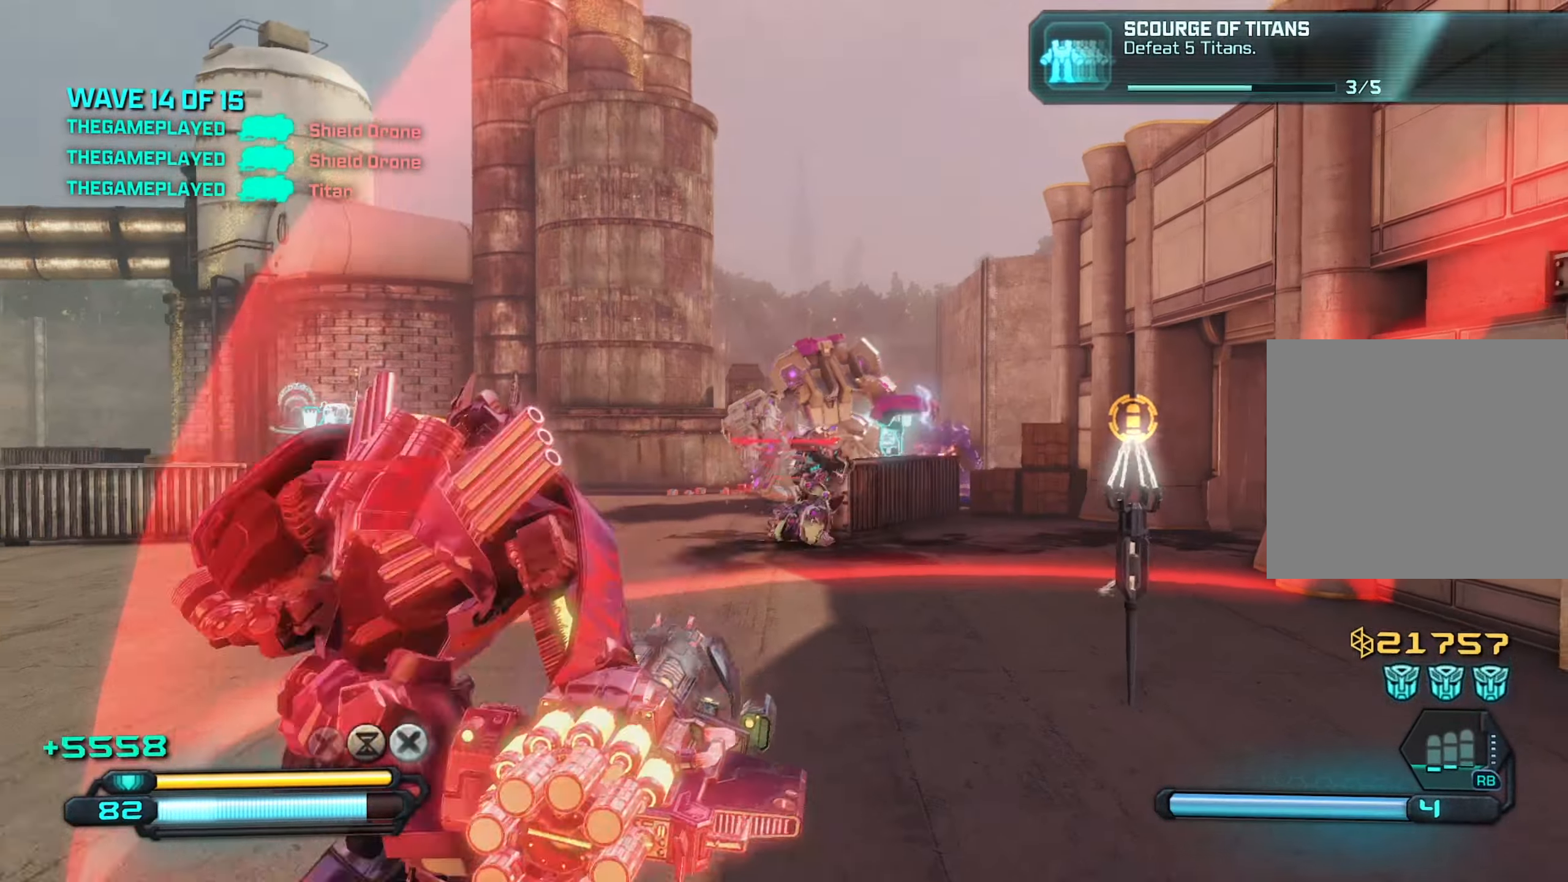
{"buttons": [], "left_stick": "right", "right_stick": "center", "events": [[17, "left_stick", "down"], [67, "left_stick", "down-right"], [117, "R2", "down"], [217, "left_stick", "right"], [233, "right_stick", "center"], [250, "R2", "up"], [317, "R2", "down"], [417, "R2", "up"]]}
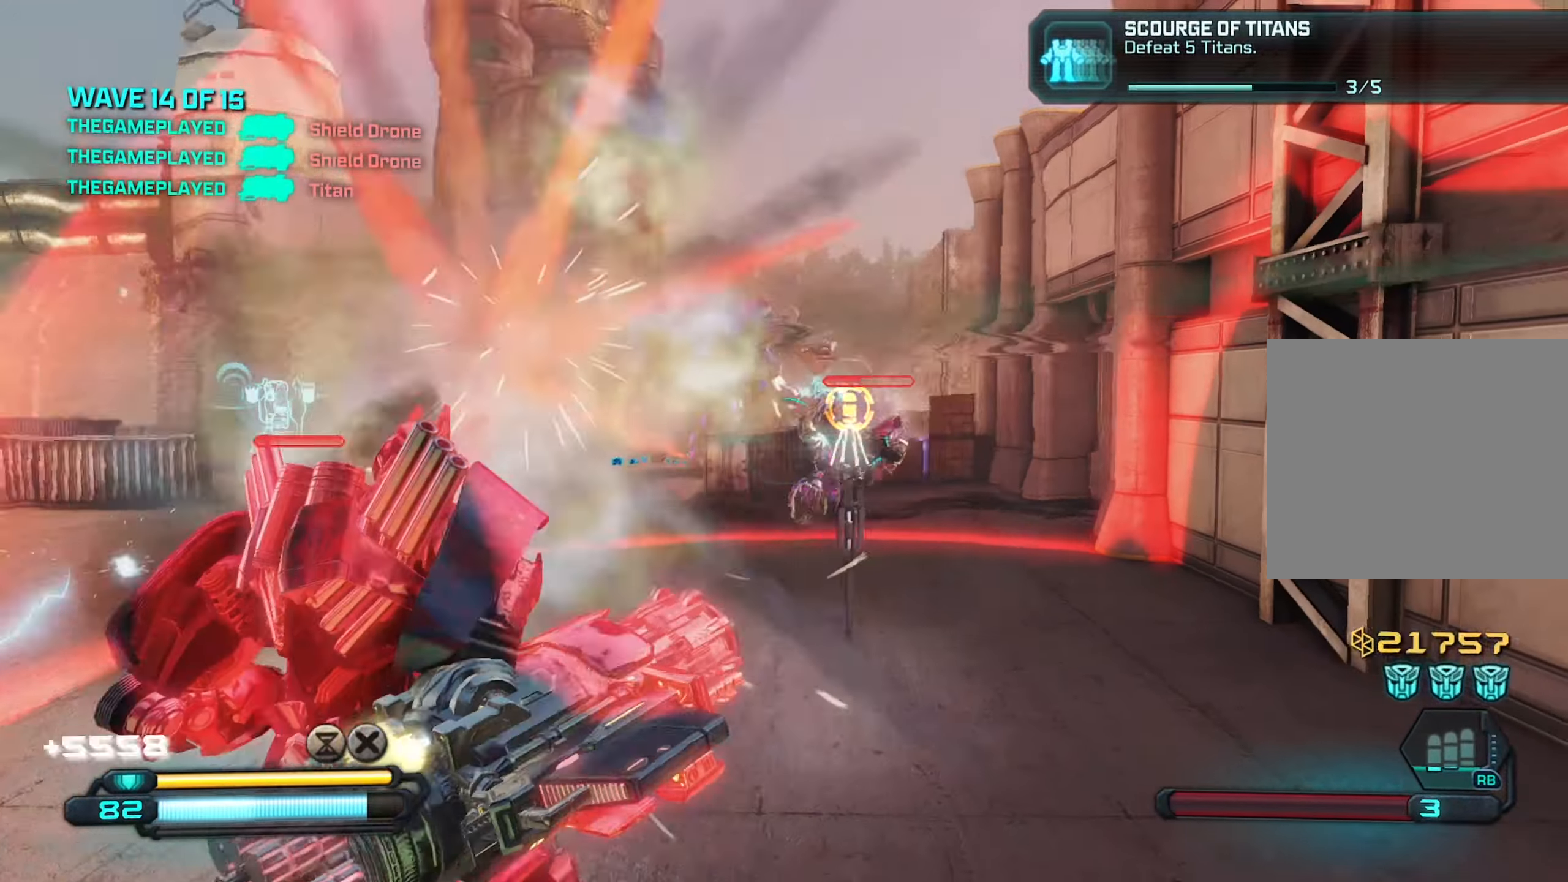
{"buttons": [], "left_stick": "down-right", "right_stick": "down", "events": [[100, "left_stick", "down-right"], [217, "left_stick", "down-left"], [283, "left_stick", "up-left"], [333, "right_stick", "down"], [383, "left_stick", "up-right"], [500, "left_stick", "down-right"]]}
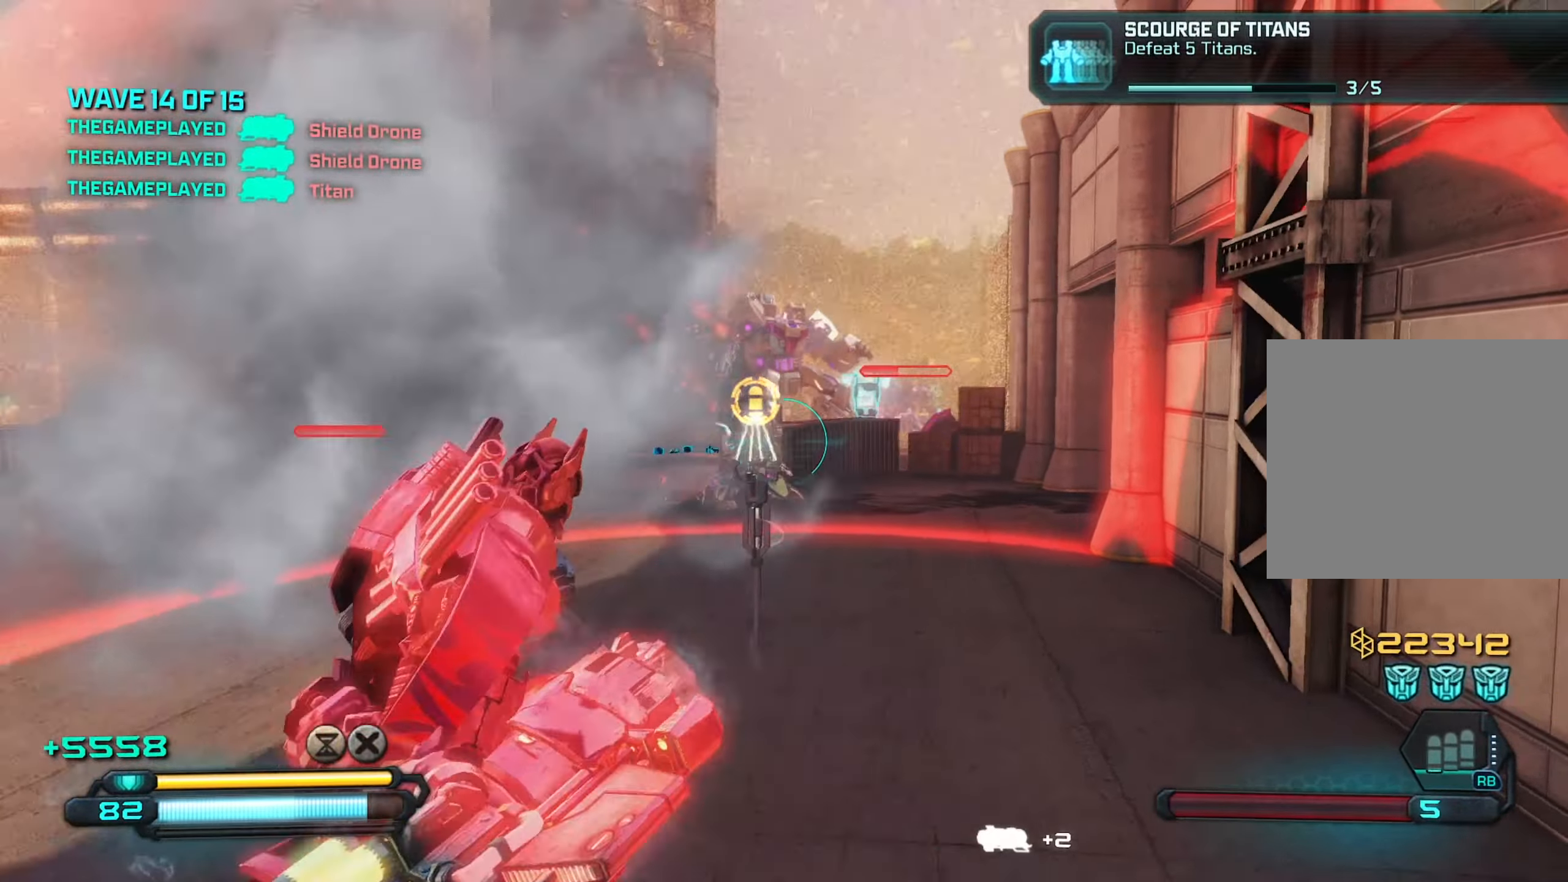
{"buttons": [], "left_stick": "left", "right_stick": "center", "events": [[17, "left_stick", "up-right"], [17, "right_stick", "center"], [50, "left_stick", "left"], [183, "left_stick", "up"], [233, "left_stick", "right"], [350, "left_stick", "center"], [400, "left_stick", "left"]]}
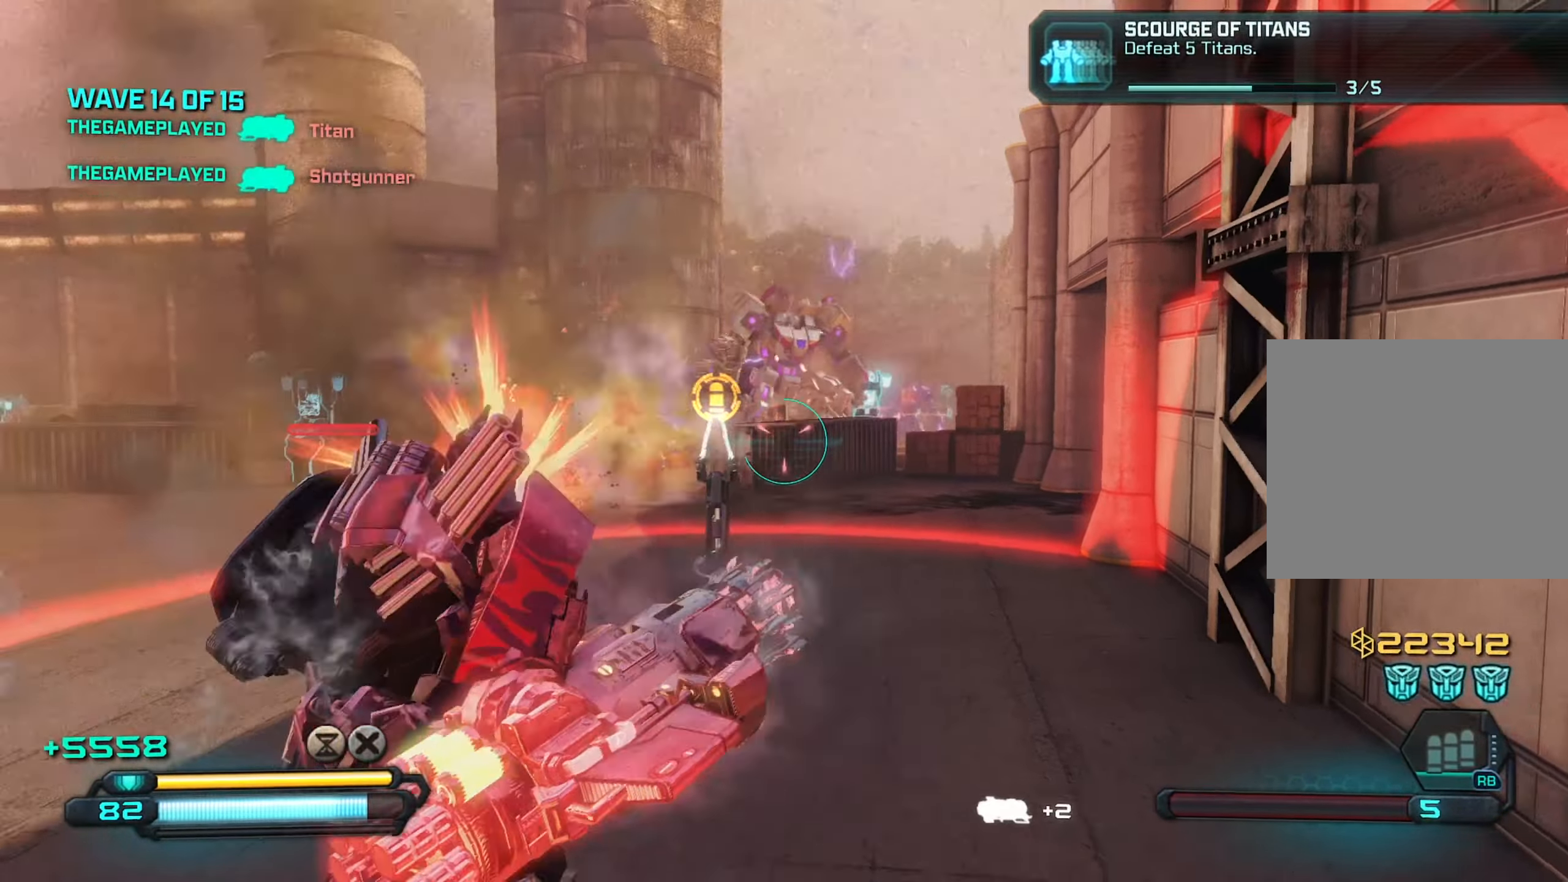
{"buttons": [], "left_stick": "up-right", "right_stick": "center", "events": [[50, "left_stick", "center"], [100, "left_stick", "right"], [183, "left_stick", "center"], [233, "left_stick", "left"], [400, "left_stick", "up-right"]]}
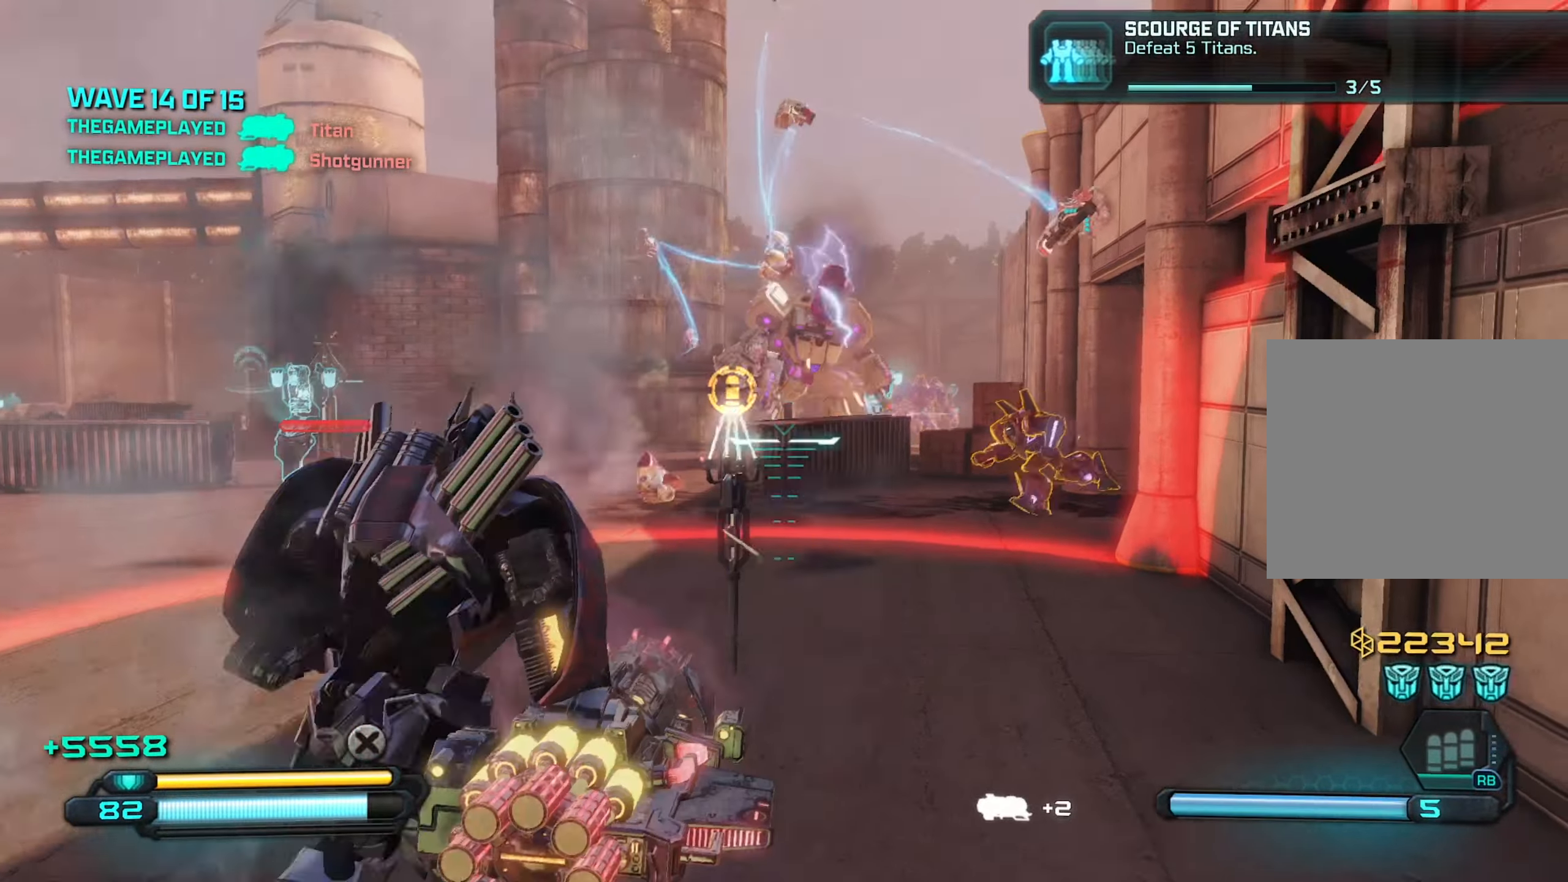
{"buttons": [], "left_stick": "down", "right_stick": "center", "events": [[67, "left_stick", "left"], [200, "left_stick", "center"], [367, "left_stick", "down"]]}
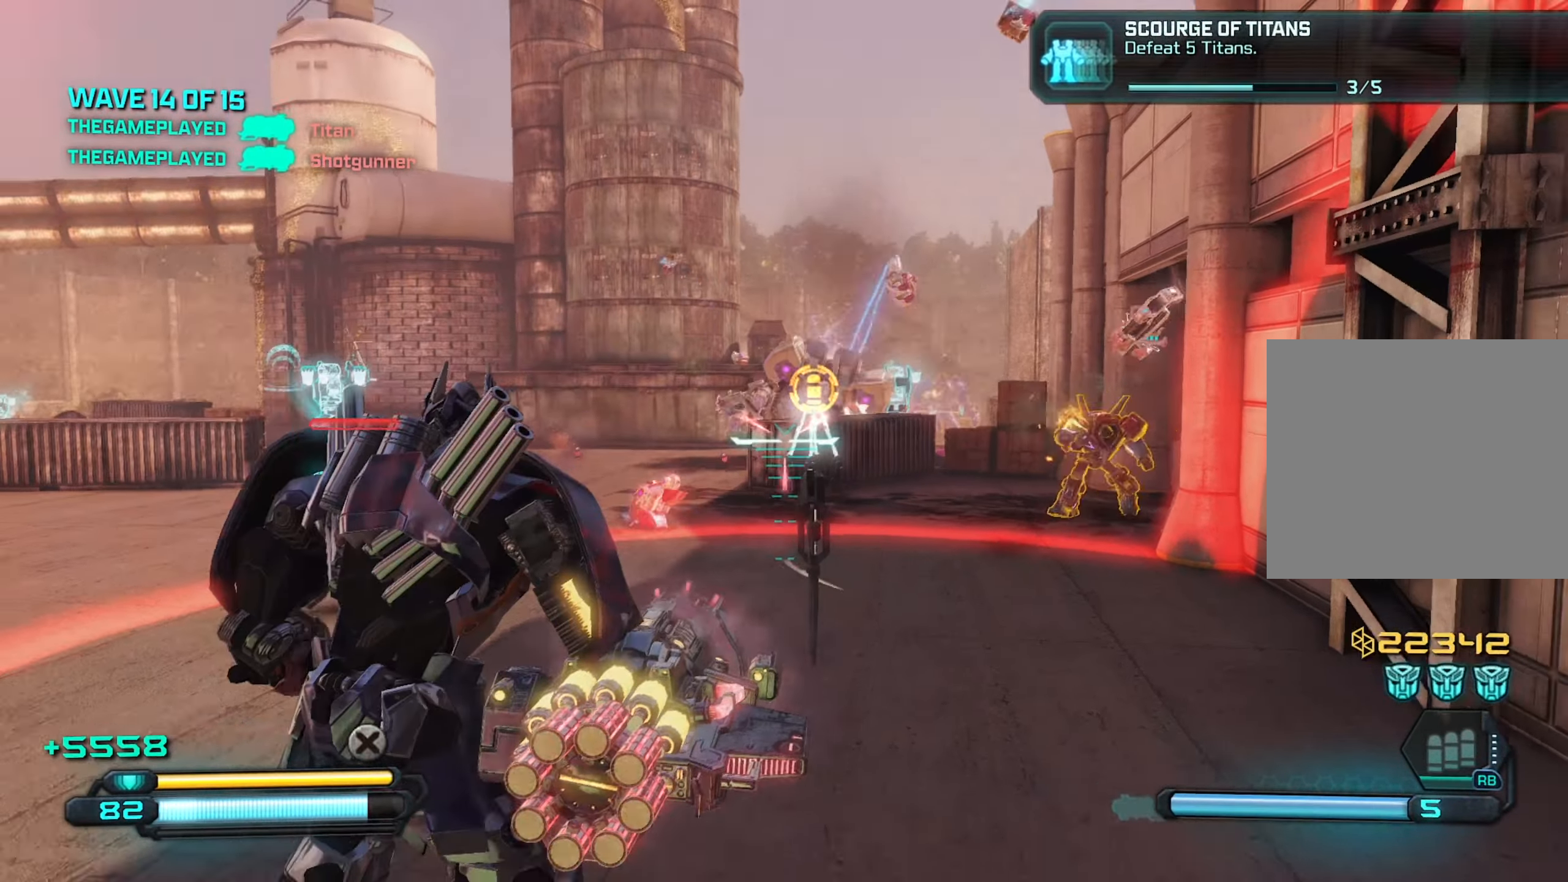
{"buttons": [], "left_stick": "left", "right_stick": "center", "events": [[200, "left_stick", "right"], [367, "left_stick", "center"], [417, "left_stick", "left"]]}
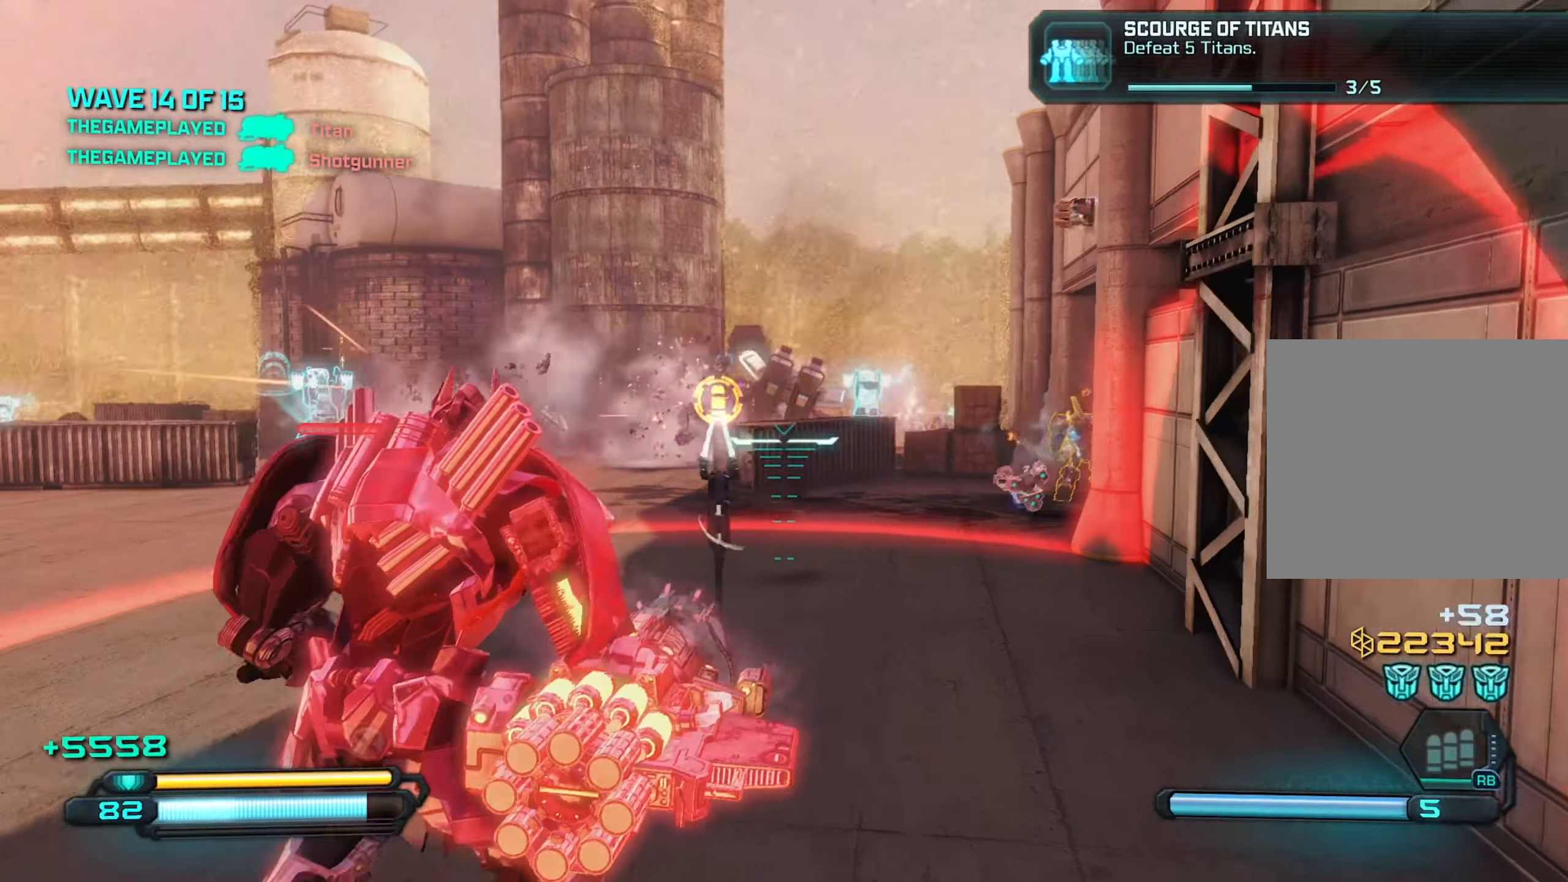
{"buttons": [], "left_stick": "left", "right_stick": "right", "events": [[67, "left_stick", "up"], [150, "left_stick", "right"], [217, "left_stick", "center"], [217, "right_stick", "right"], [267, "left_stick", "left"], [367, "left_stick", "up-left"], [484, "left_stick", "left"]]}
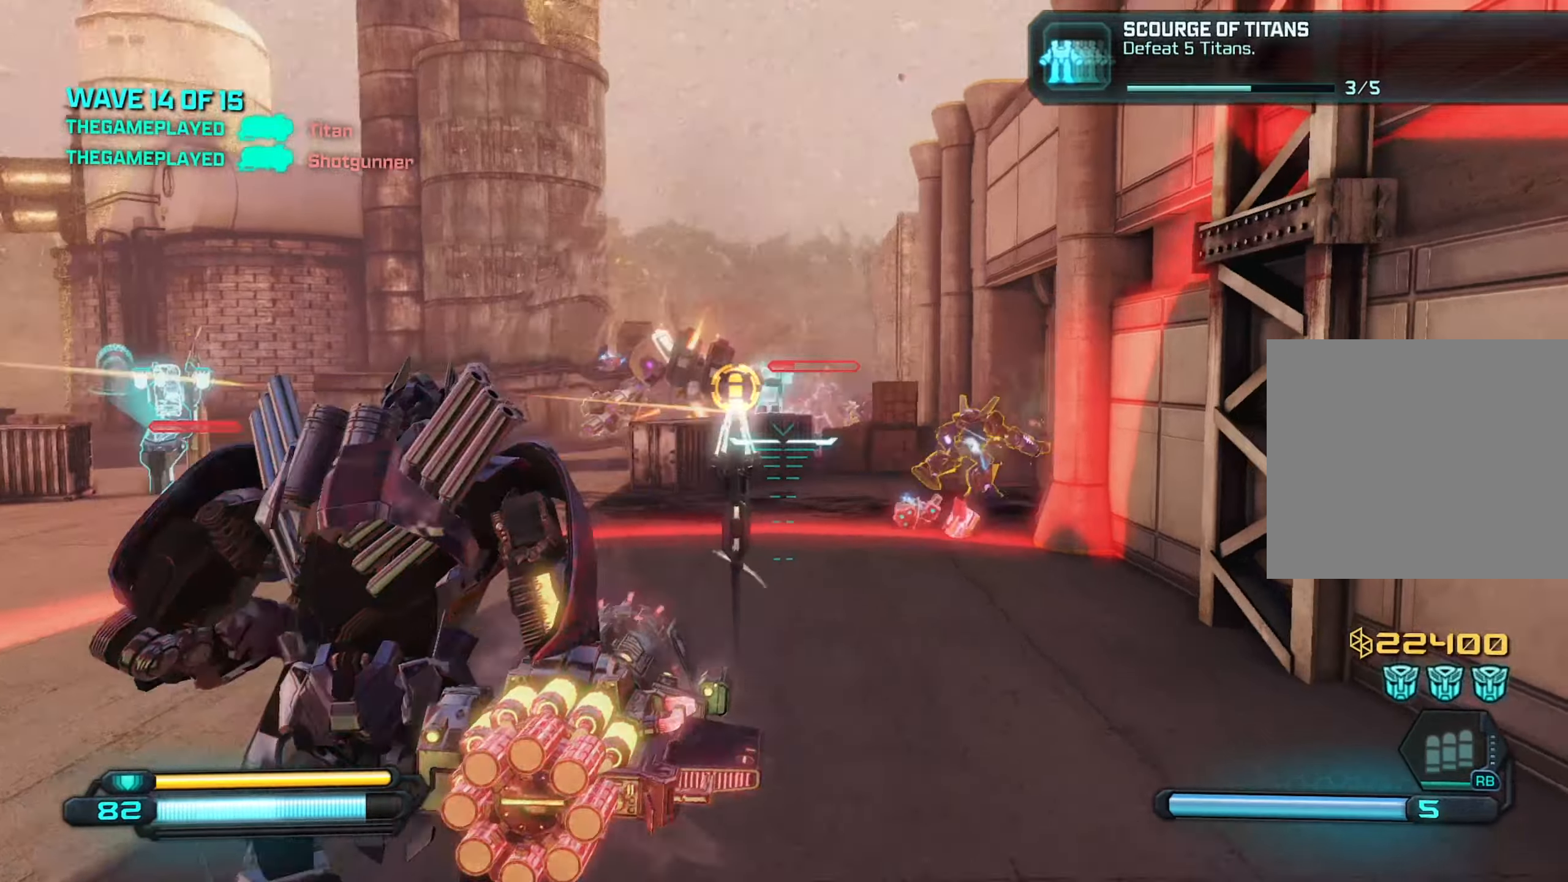
{"buttons": [], "left_stick": "right", "right_stick": "left", "events": [[117, "right_stick", "center"], [284, "left_stick", "down-left"], [300, "right_stick", "down-left"], [417, "left_stick", "down-right"], [434, "right_stick", "left"], [484, "left_stick", "right"]]}
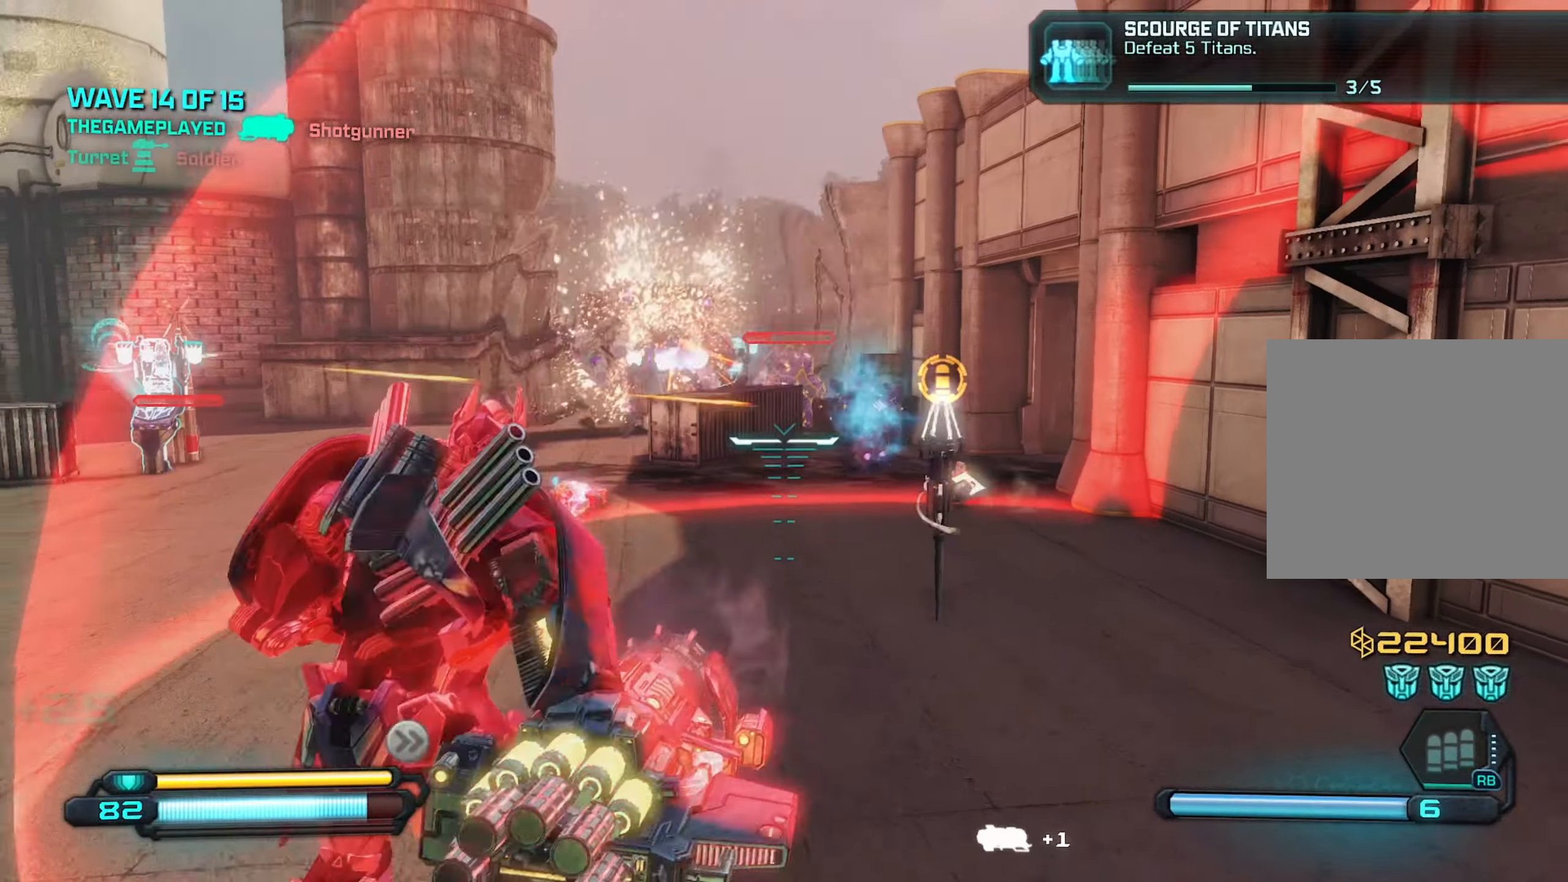
{"buttons": [], "left_stick": "down-left", "right_stick": "center", "events": [[134, "left_stick", "up-right"], [234, "right_stick", "center"], [467, "left_stick", "down-left"]]}
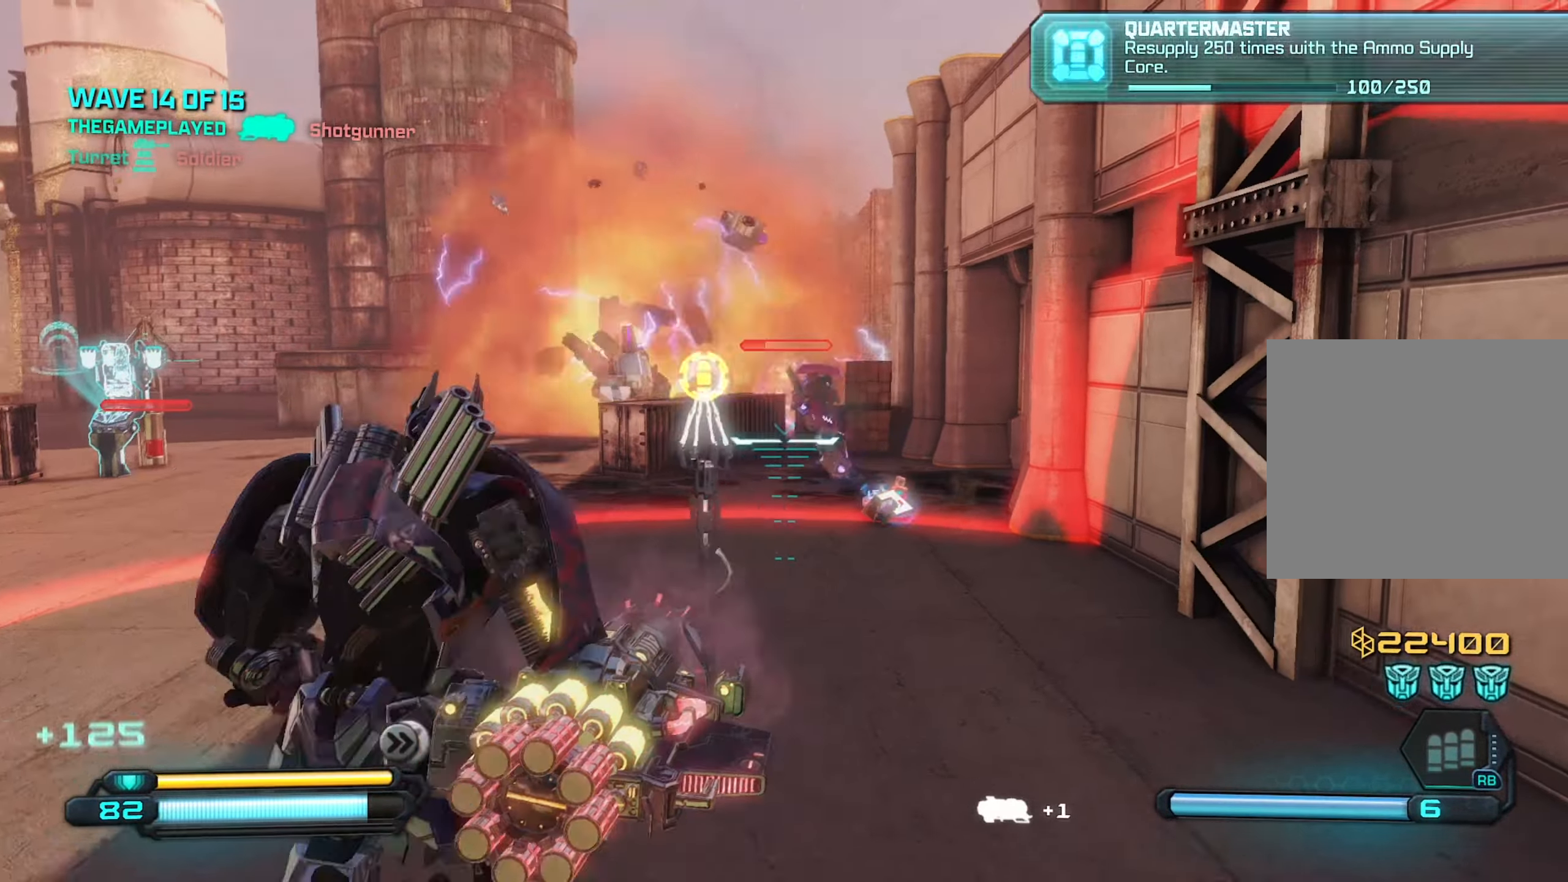
{"buttons": [], "left_stick": "right", "right_stick": "left", "events": [[117, "right_stick", "up-left"], [150, "left_stick", "up-right"], [184, "right_stick", "left"], [284, "left_stick", "left"], [284, "right_stick", "center"], [417, "left_stick", "right"], [417, "right_stick", "left"]]}
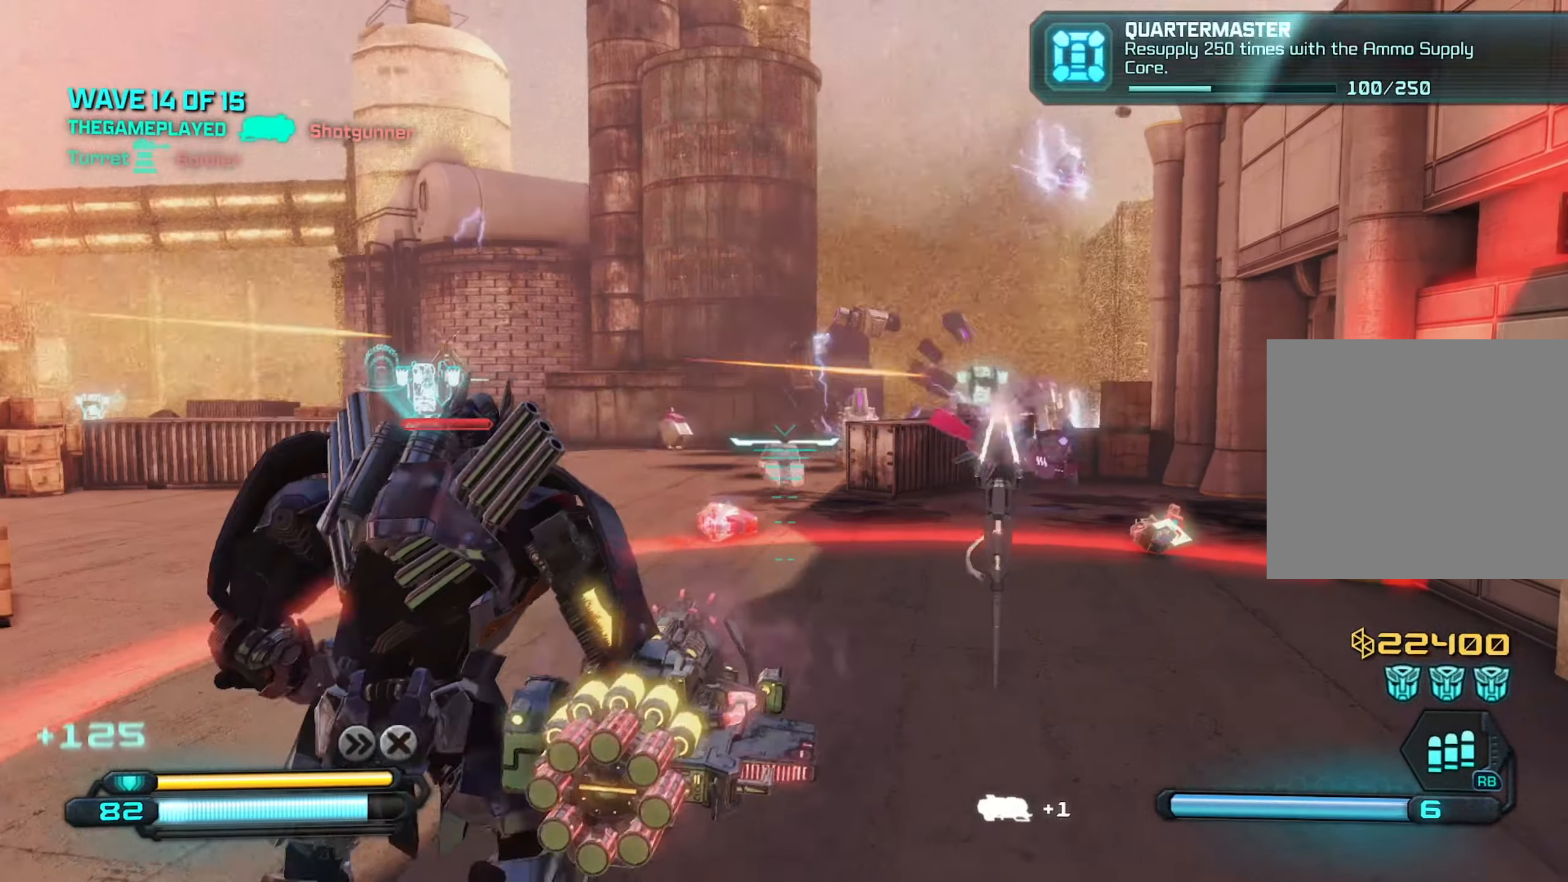
{"buttons": [], "left_stick": "right", "right_stick": "center", "events": [[17, "left_stick", "center"], [34, "right_stick", "center"], [67, "left_stick", "left"], [100, "right_stick", "right"], [167, "left_stick", "up"], [217, "left_stick", "right"], [217, "right_stick", "left"], [317, "left_stick", "center"], [350, "right_stick", "center"], [367, "left_stick", "left"], [450, "left_stick", "right"]]}
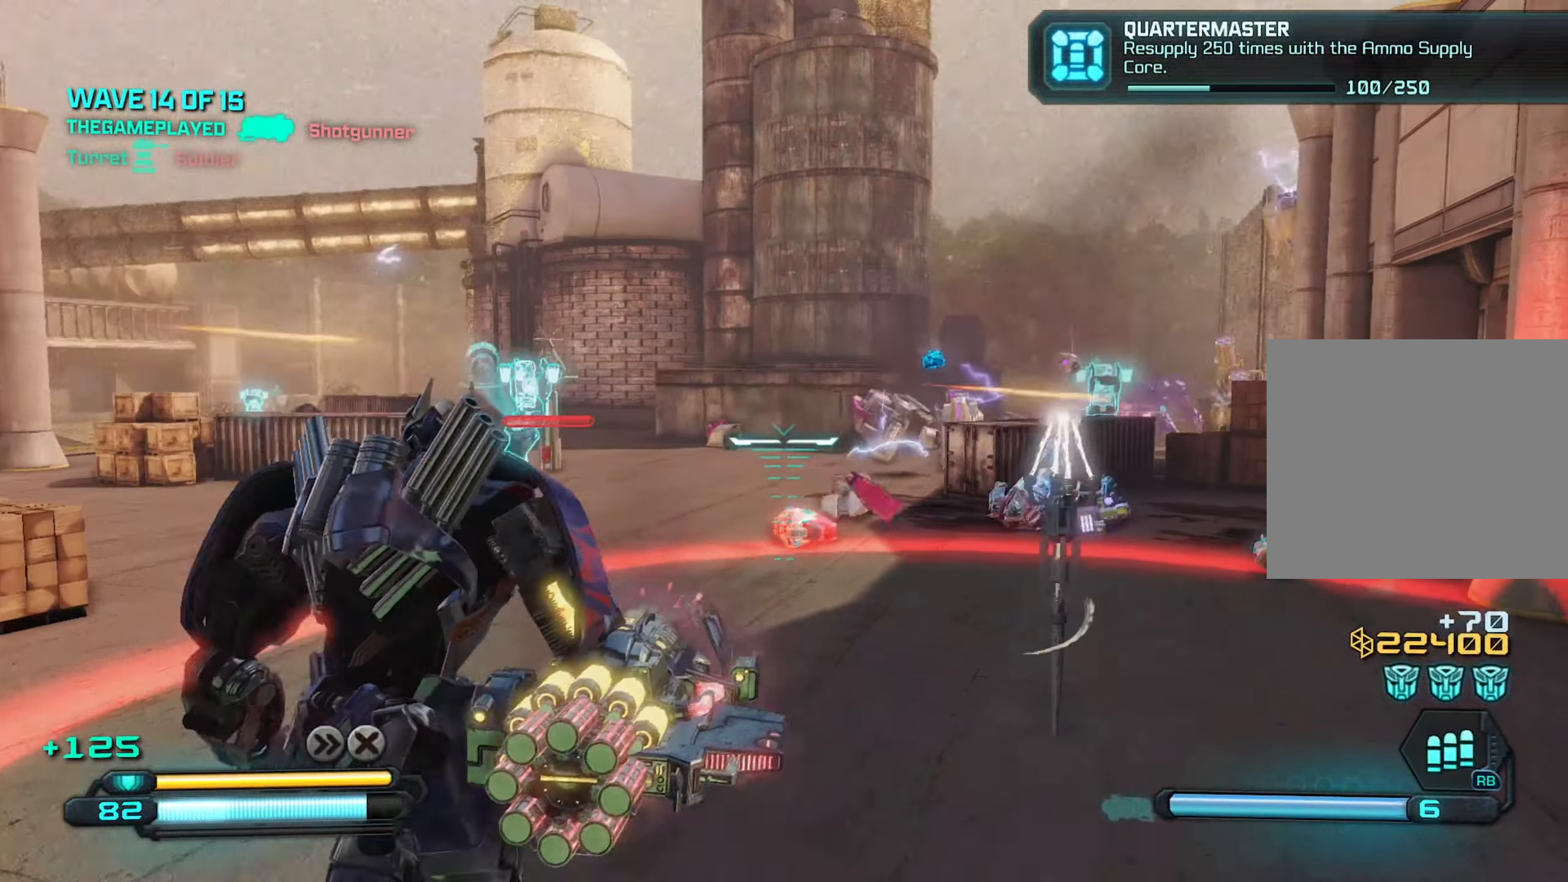
{"buttons": [], "left_stick": "down", "right_stick": "left", "events": [[67, "left_stick", "center"], [117, "left_stick", "left"], [267, "left_stick", "down-right"], [367, "left_stick", "center"], [417, "right_stick", "left"], [500, "left_stick", "down"]]}
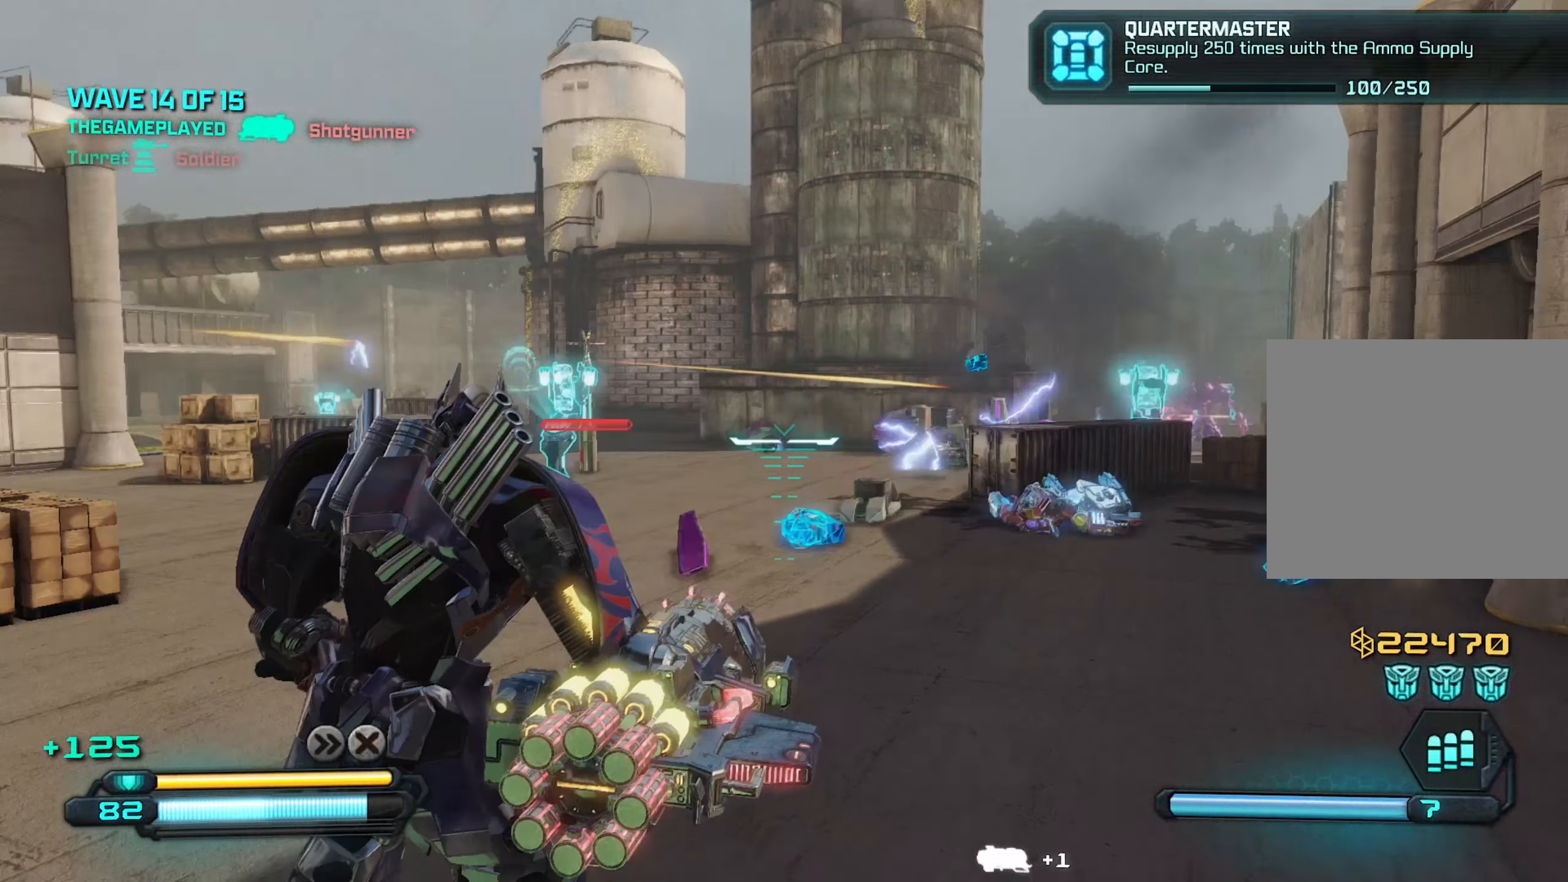
{"buttons": [], "left_stick": "up-left", "right_stick": "right", "events": [[84, "left_stick", "left"], [150, "right_stick", "center"], [200, "left_stick", "up"], [267, "left_stick", "right"], [367, "right_stick", "right"], [384, "left_stick", "up-left"]]}
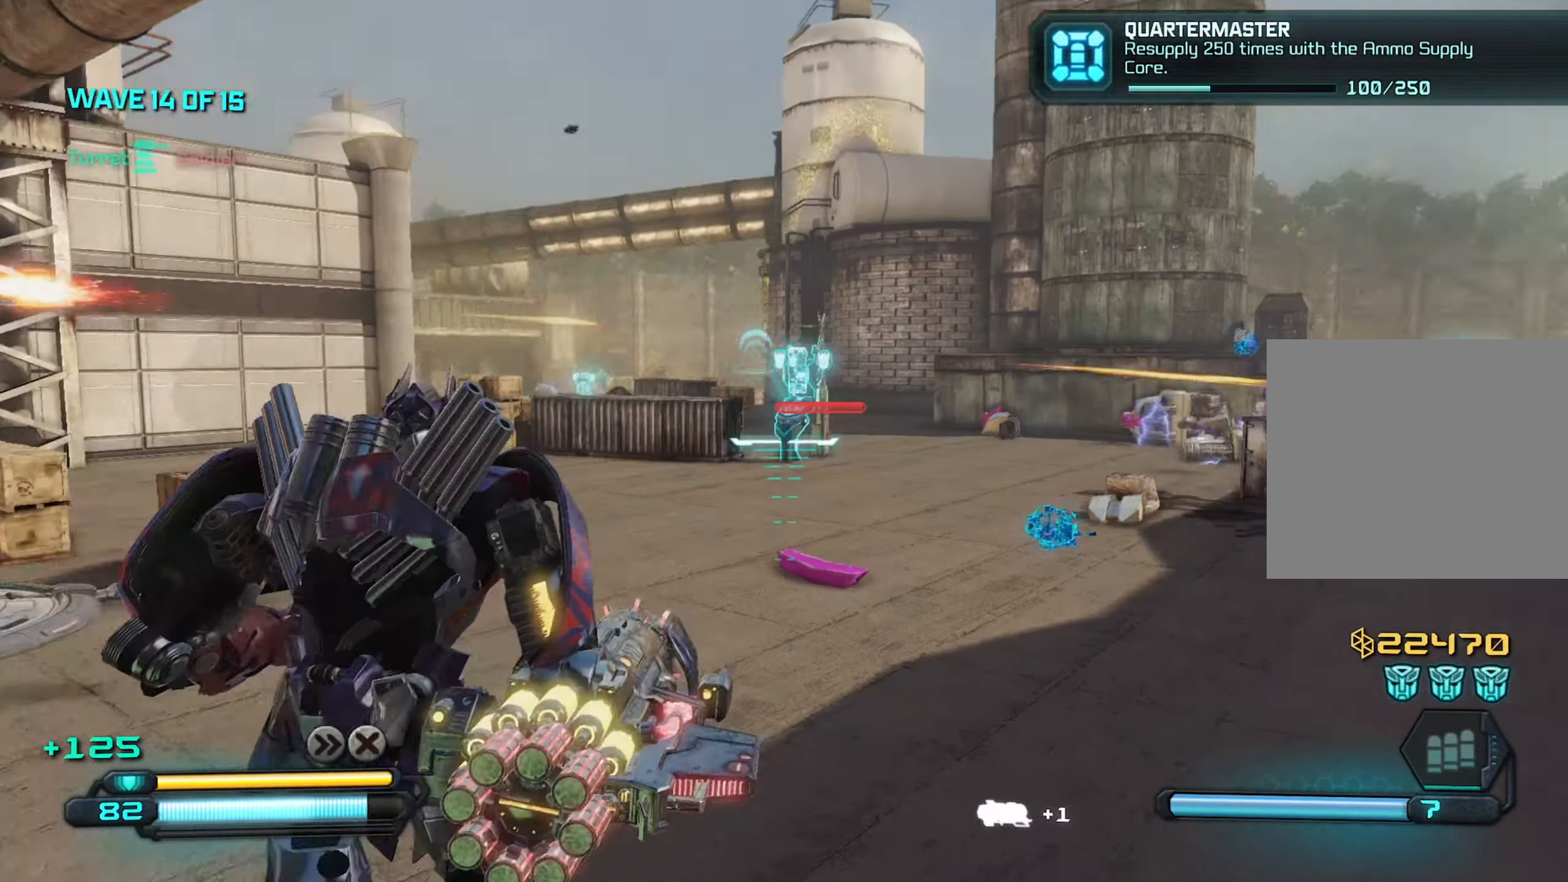
{"buttons": [], "left_stick": "up-left", "right_stick": "right", "events": [[34, "left_stick", "up"], [150, "left_stick", "up-left"], [234, "TRIANGLE", "down"], [350, "TRIANGLE", "up"]]}
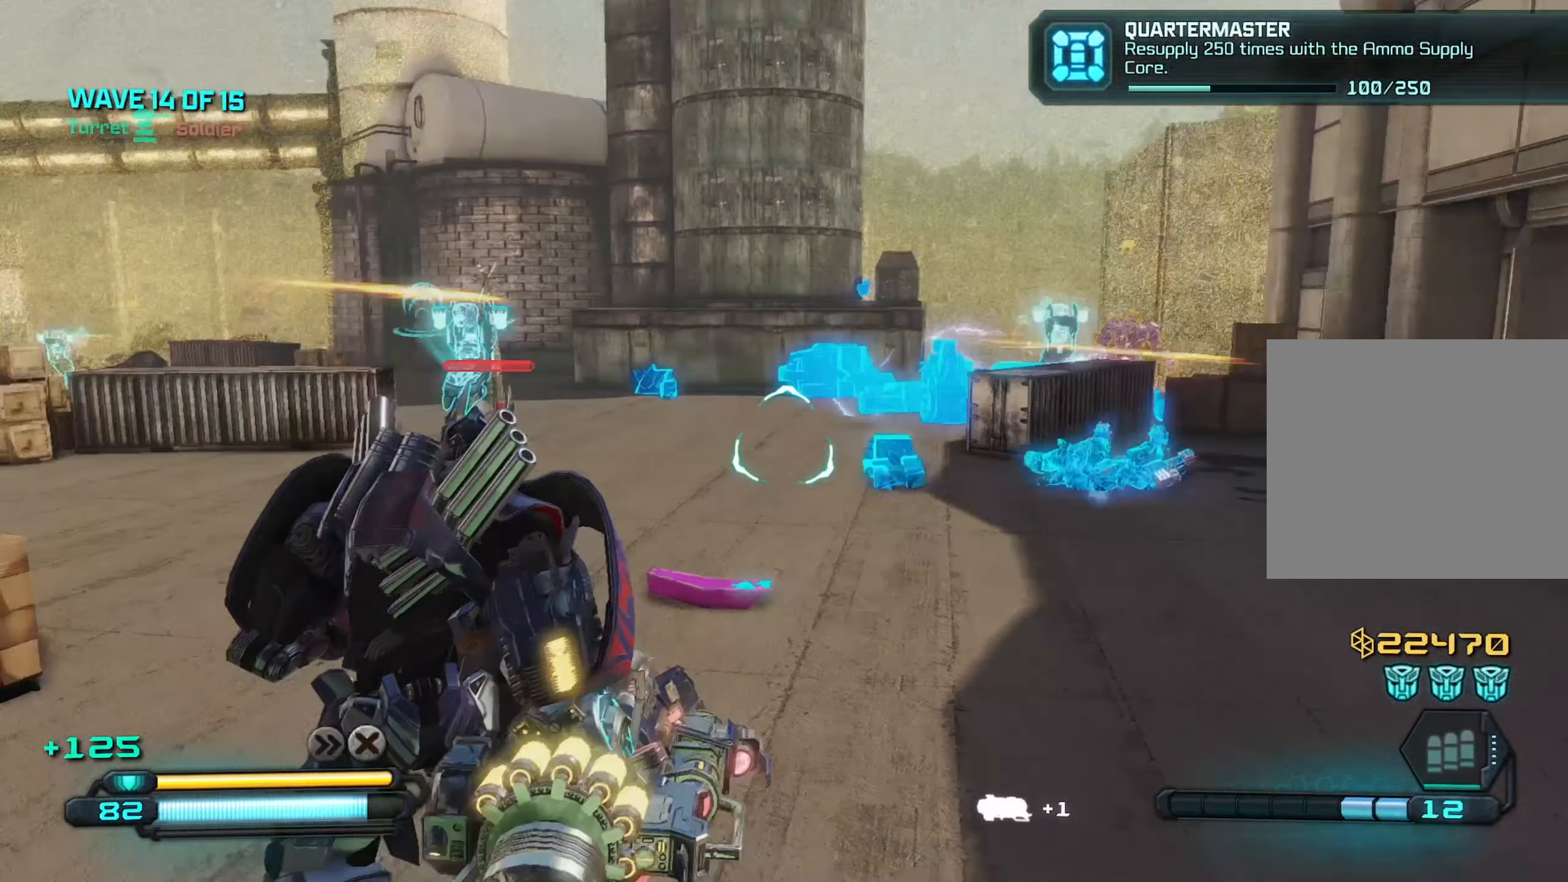
{"buttons": [], "left_stick": "up-left", "right_stick": "right", "events": [[67, "right_stick", "up-right"], [184, "right_stick", "right"]]}
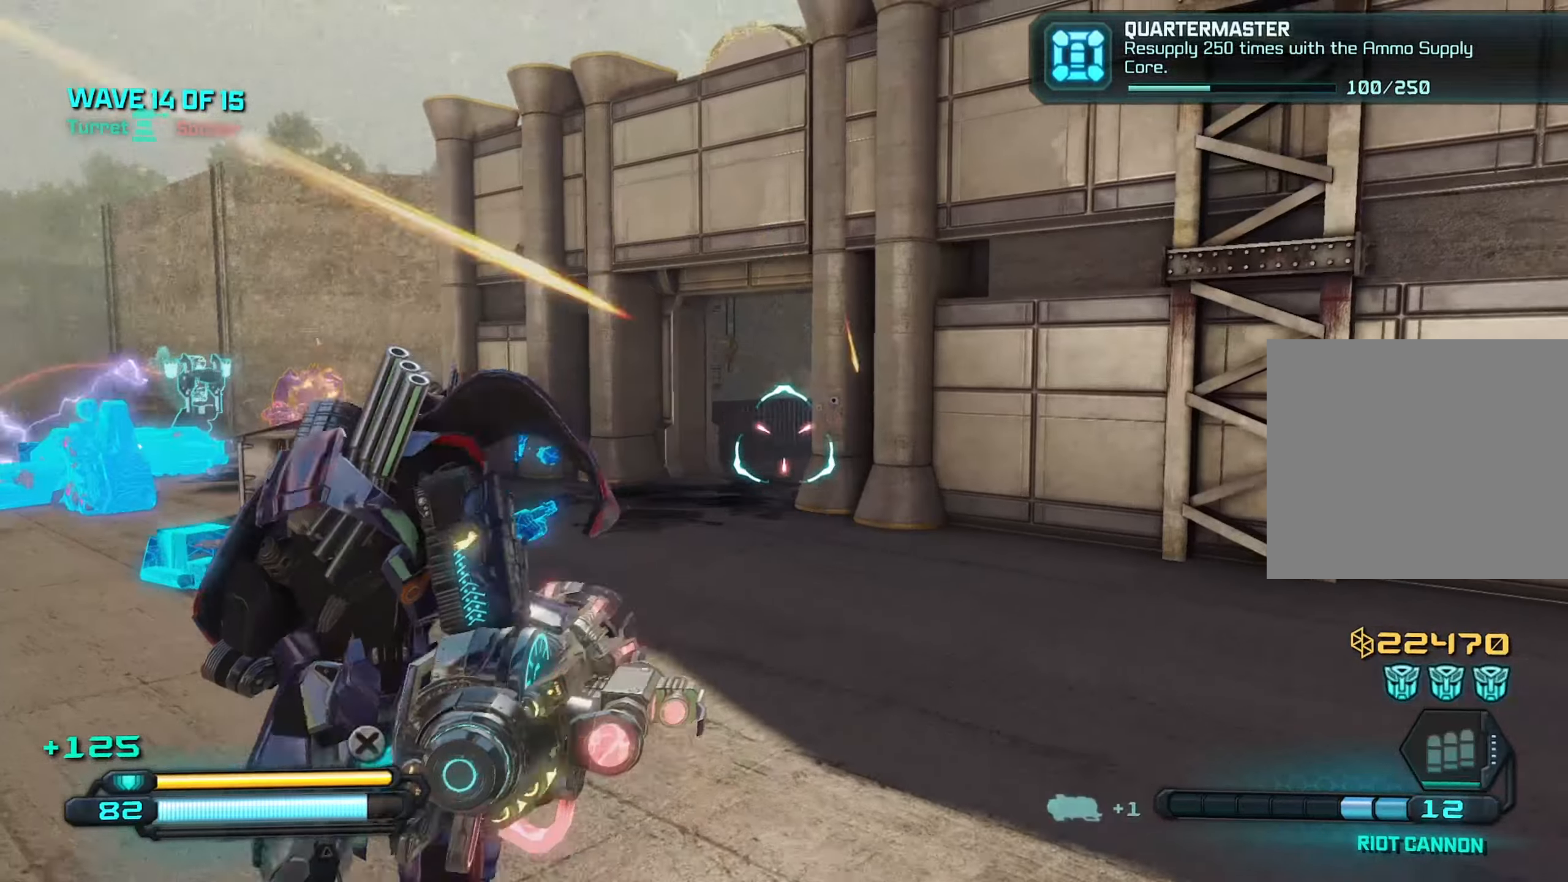
{"buttons": [], "left_stick": "left", "right_stick": "down", "events": [[16, "right_stick", "center"], [33, "left_stick", "left"], [50, "SQUARE", "down"], [150, "SQUARE", "up"], [300, "left_stick", "down-left"], [383, "right_stick", "left"], [466, "left_stick", "left"], [483, "right_stick", "down"]]}
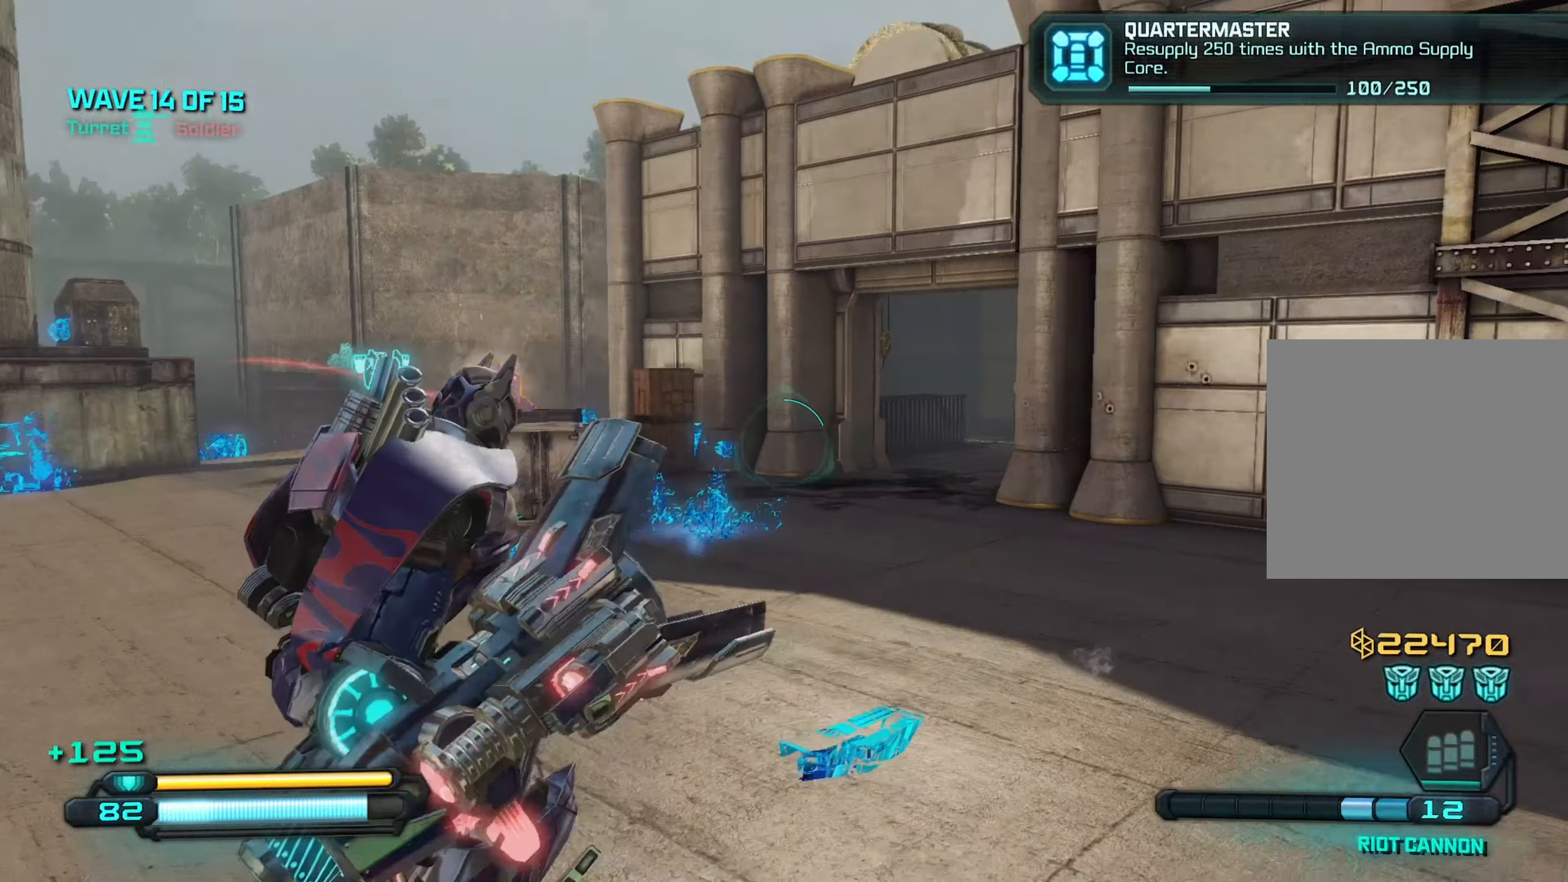
{"buttons": ["L1"], "left_stick": "up", "right_stick": "down", "events": [[16, "left_stick", "up"], [66, "right_stick", "right"], [133, "right_stick", "center"], [233, "right_stick", "down"], [400, "L1", "down"]]}
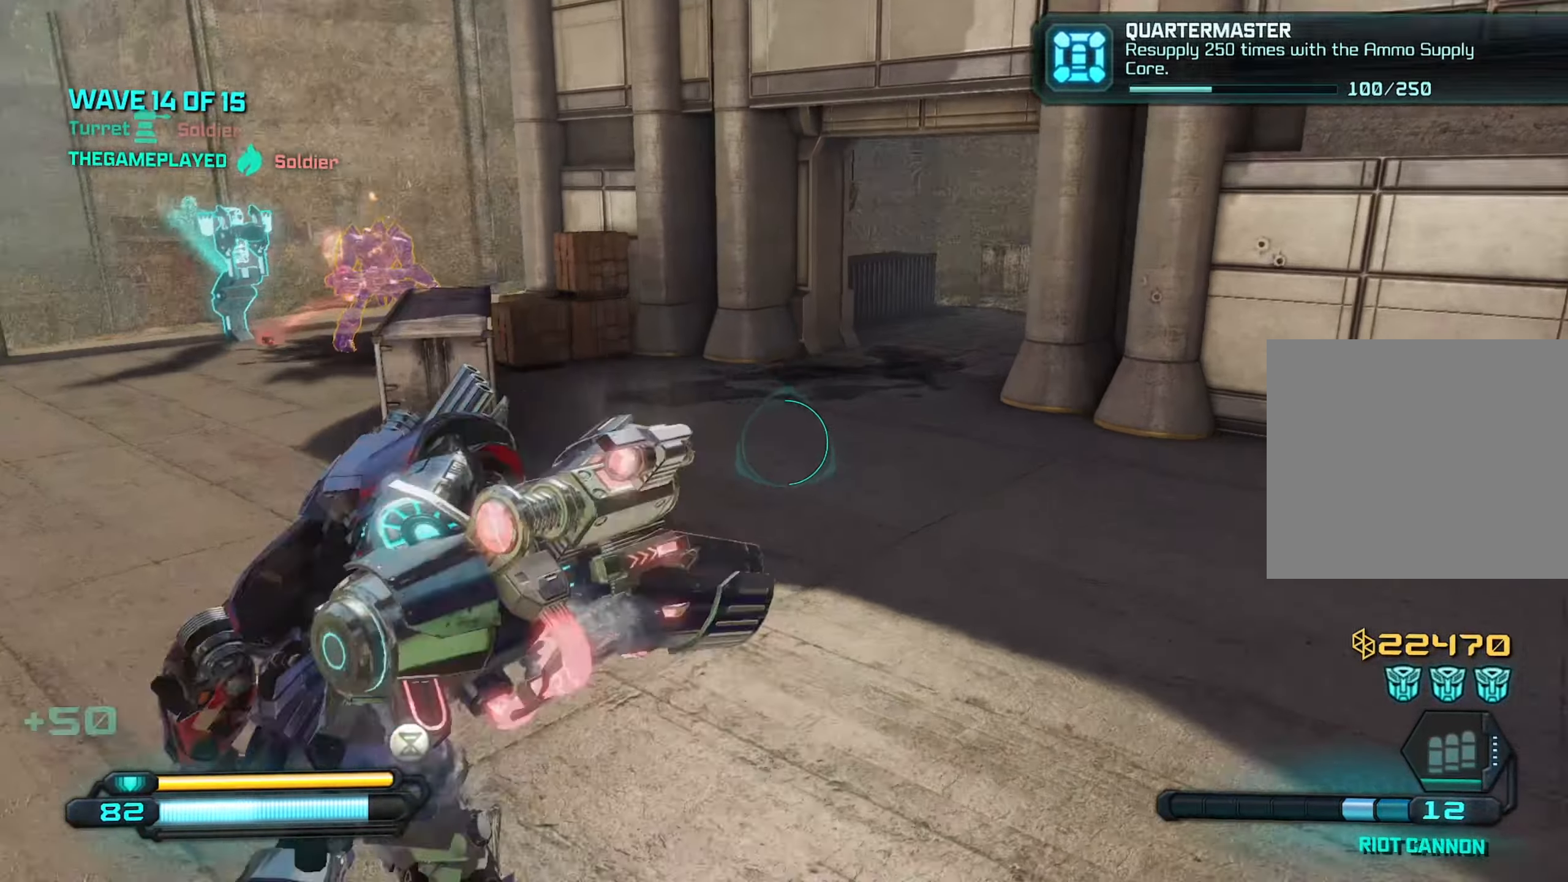
{"buttons": [], "left_stick": "up", "right_stick": "right", "events": [[33, "L1", "up"], [166, "right_stick", "right"], [266, "right_stick", "up-right"], [416, "right_stick", "right"]]}
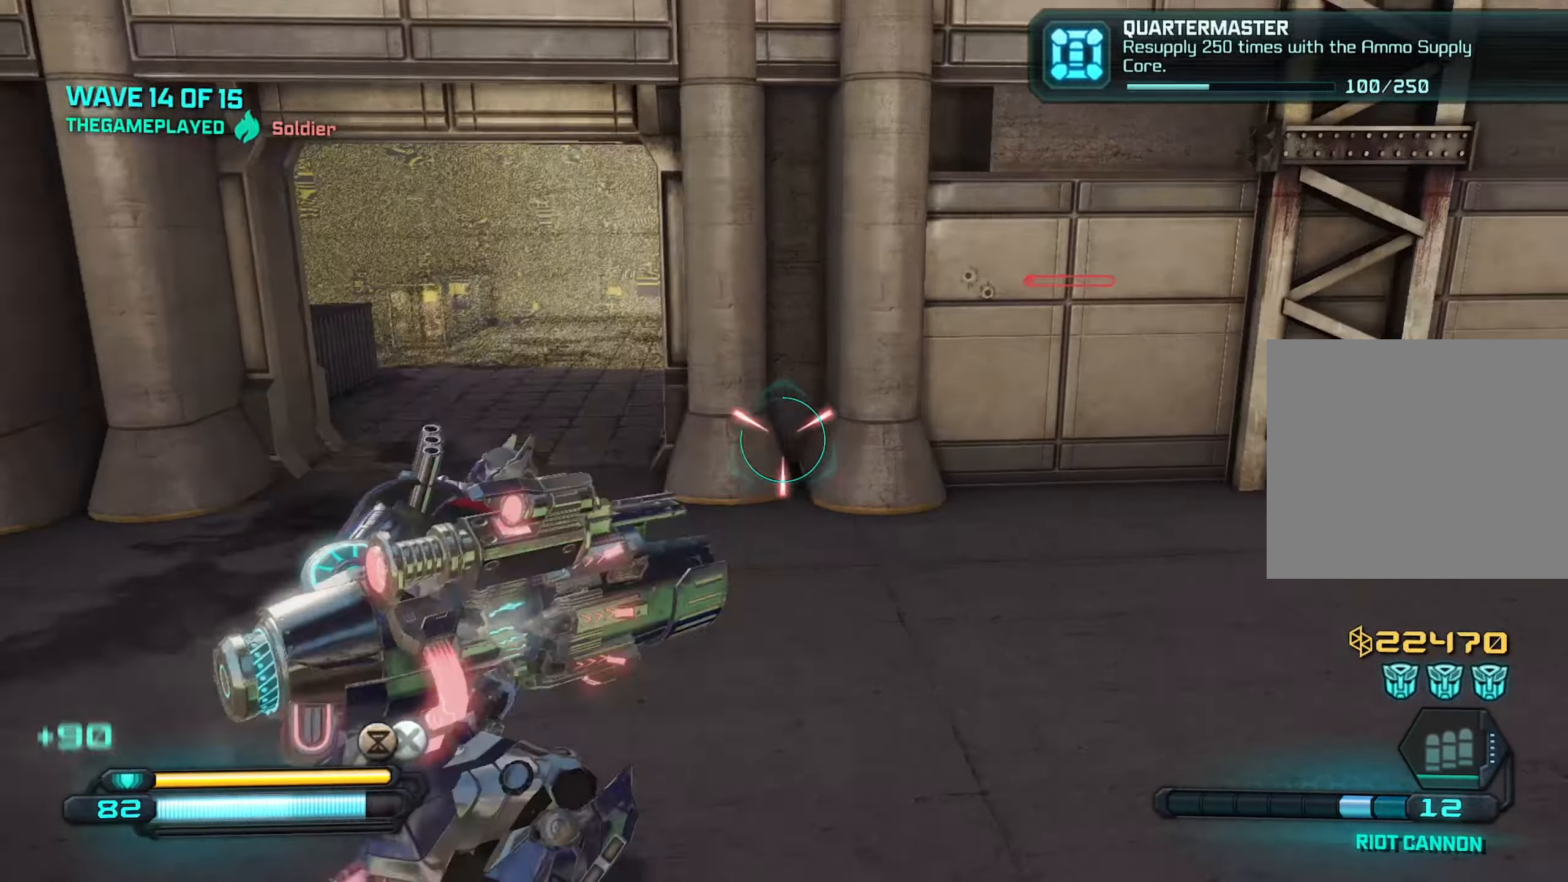
{"buttons": ["L1"], "left_stick": "up", "right_stick": "center", "events": [[16, "right_stick", "up-right"], [150, "right_stick", "center"], [200, "right_stick", "up-left"], [316, "right_stick", "center"], [416, "L1", "down"]]}
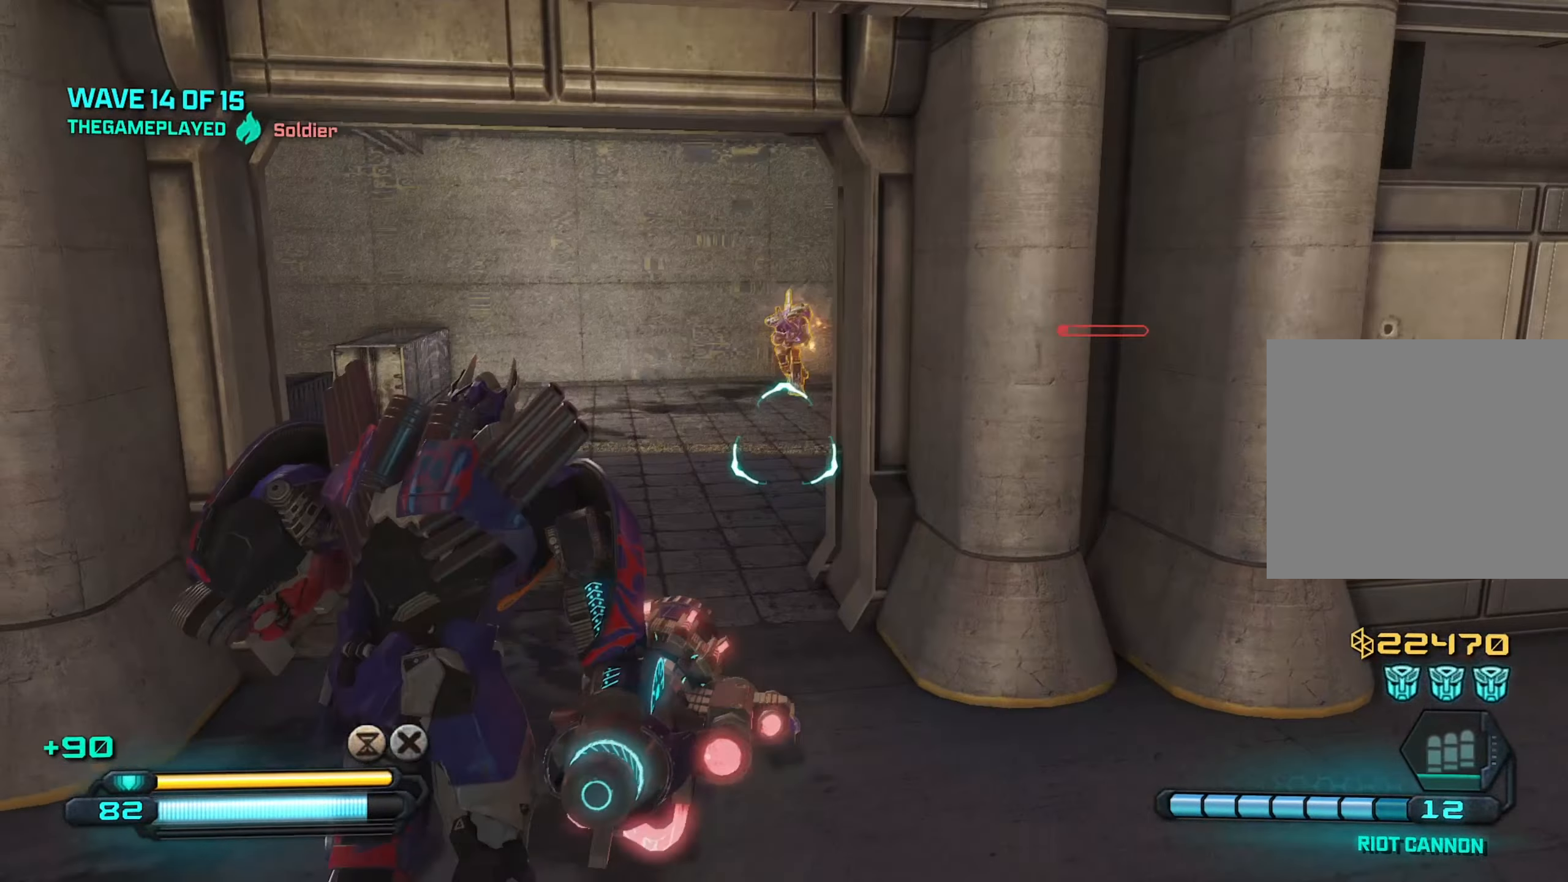
{"buttons": ["R2"], "left_stick": "down", "right_stick": "left", "events": [[16, "L1", "up"], [133, "L1", "down"], [200, "L1", "up"], [250, "right_stick", "up-left"], [316, "R2", "down"], [383, "left_stick", "down"], [400, "right_stick", "left"]]}